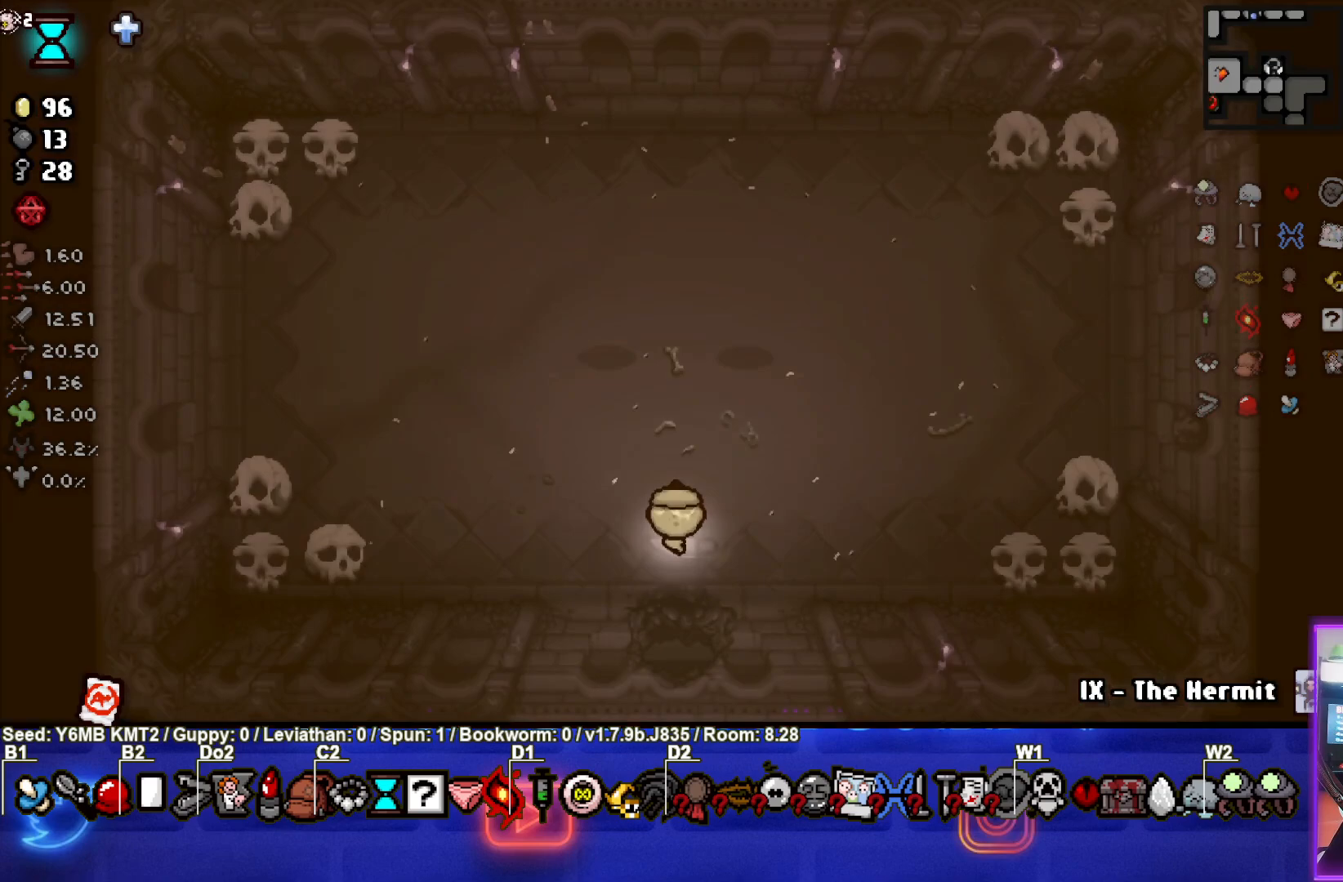
Gameplay with a controller (PlayStation layout); each line is a JSON object with the inputs held at the frame after it. "events" lists button and stick changes between this image and that frame as [ms after this image, input, new state], when the widget could be followed in between. Not read: L3 R3 right_stick.
{"buttons": [], "left_stick": "center", "events": []}
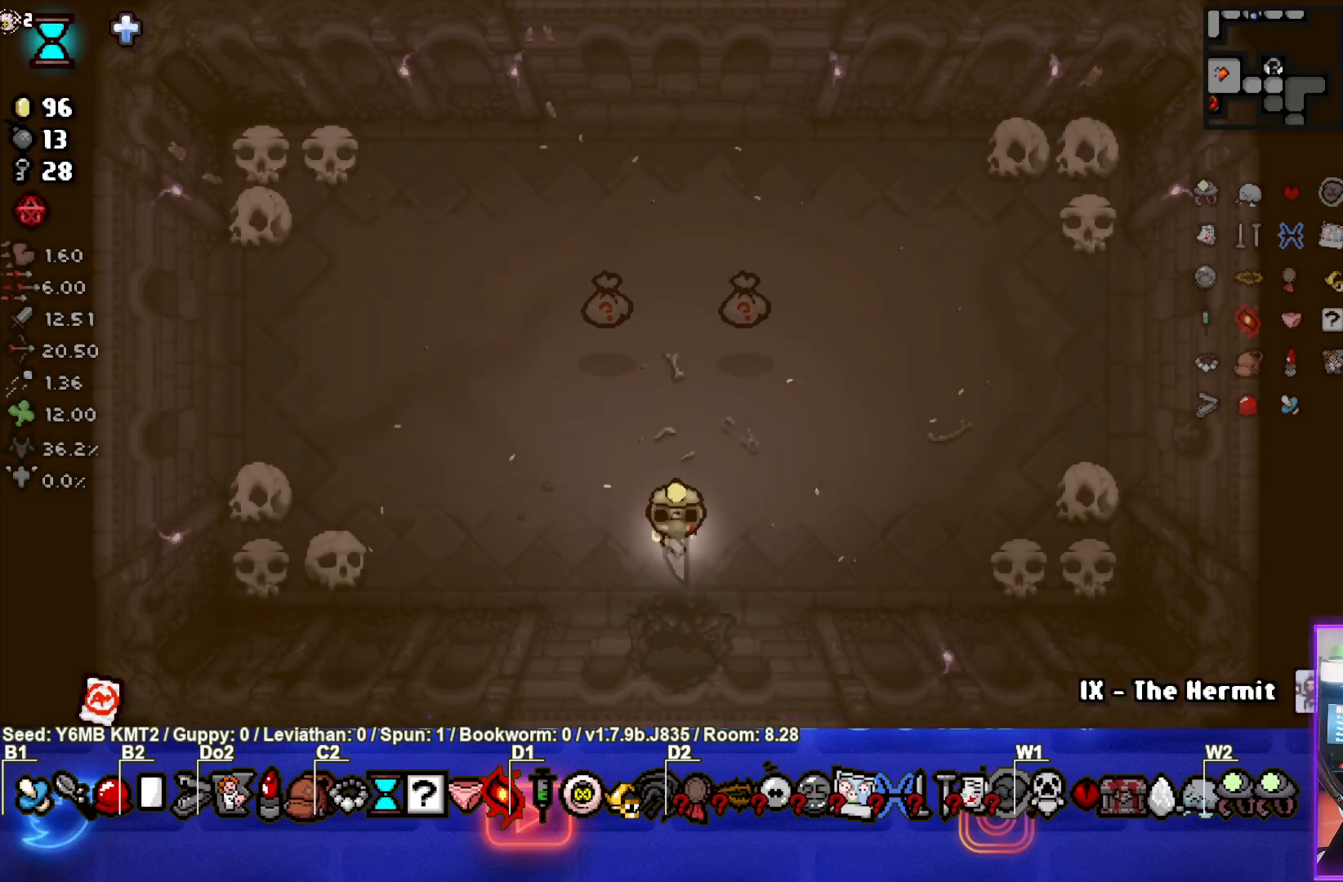
{"buttons": [], "left_stick": "center", "events": [[83, "START", "down"], [233, "START", "up"]]}
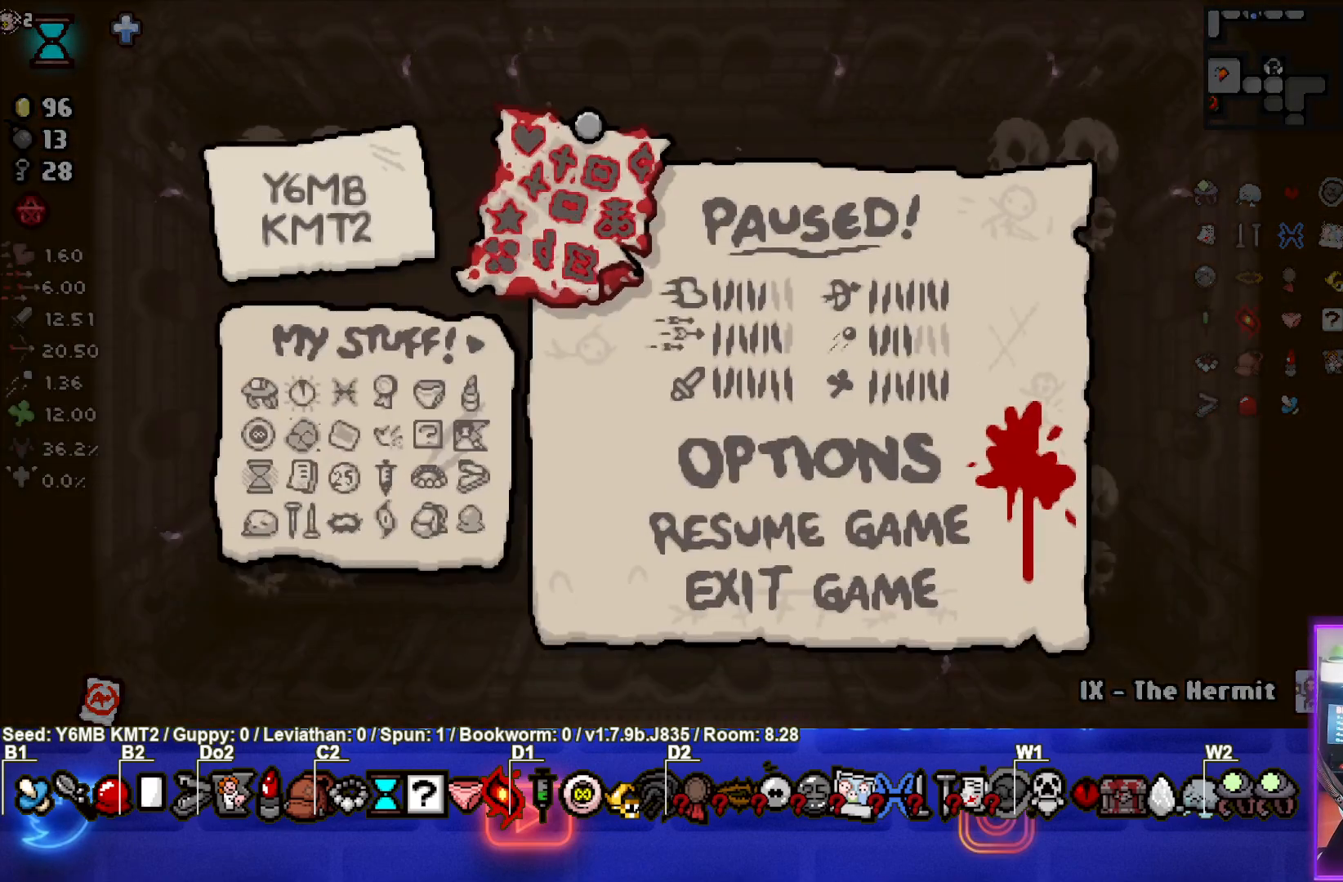
{"buttons": [], "left_stick": "center", "events": []}
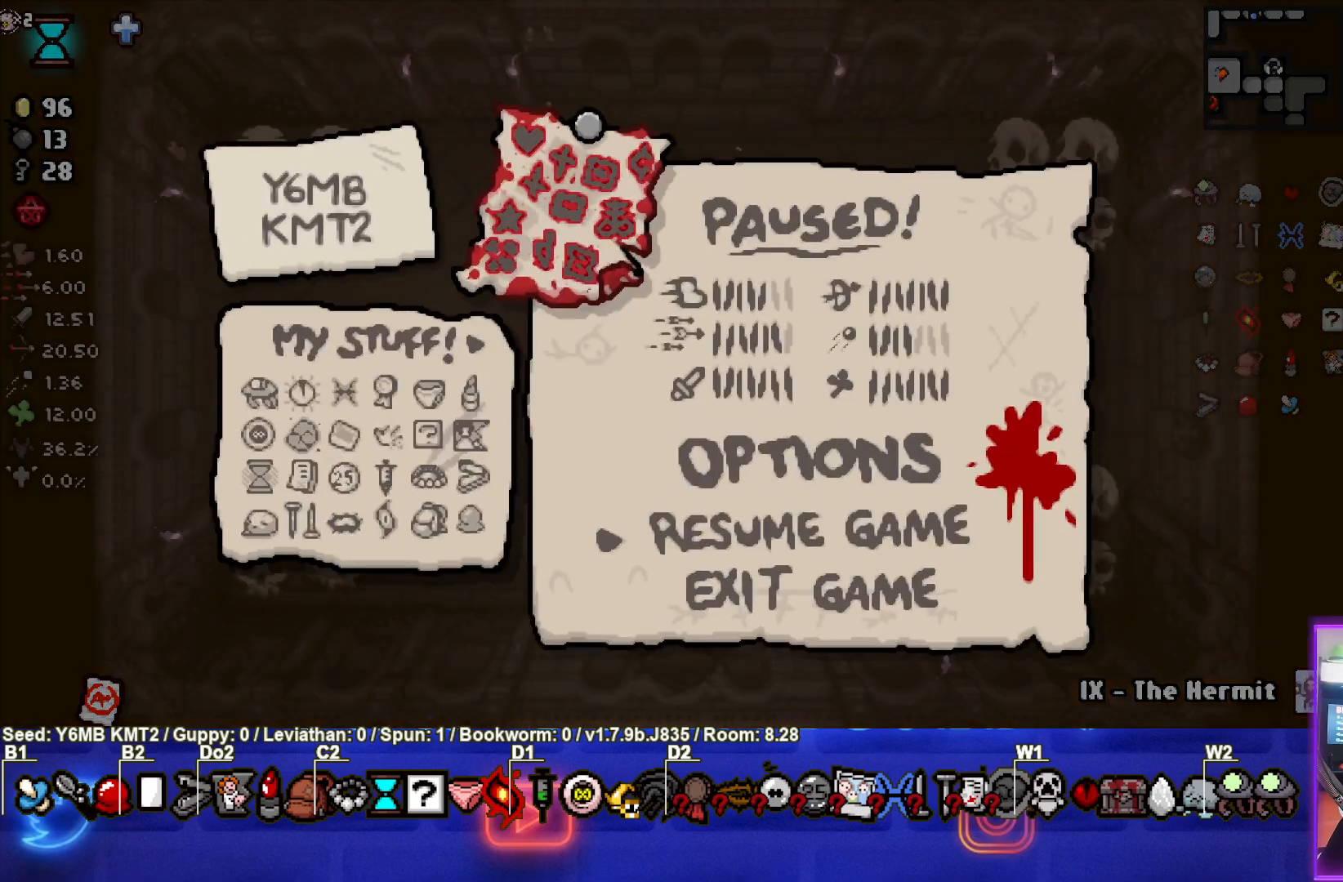
{"buttons": [], "left_stick": "center", "events": []}
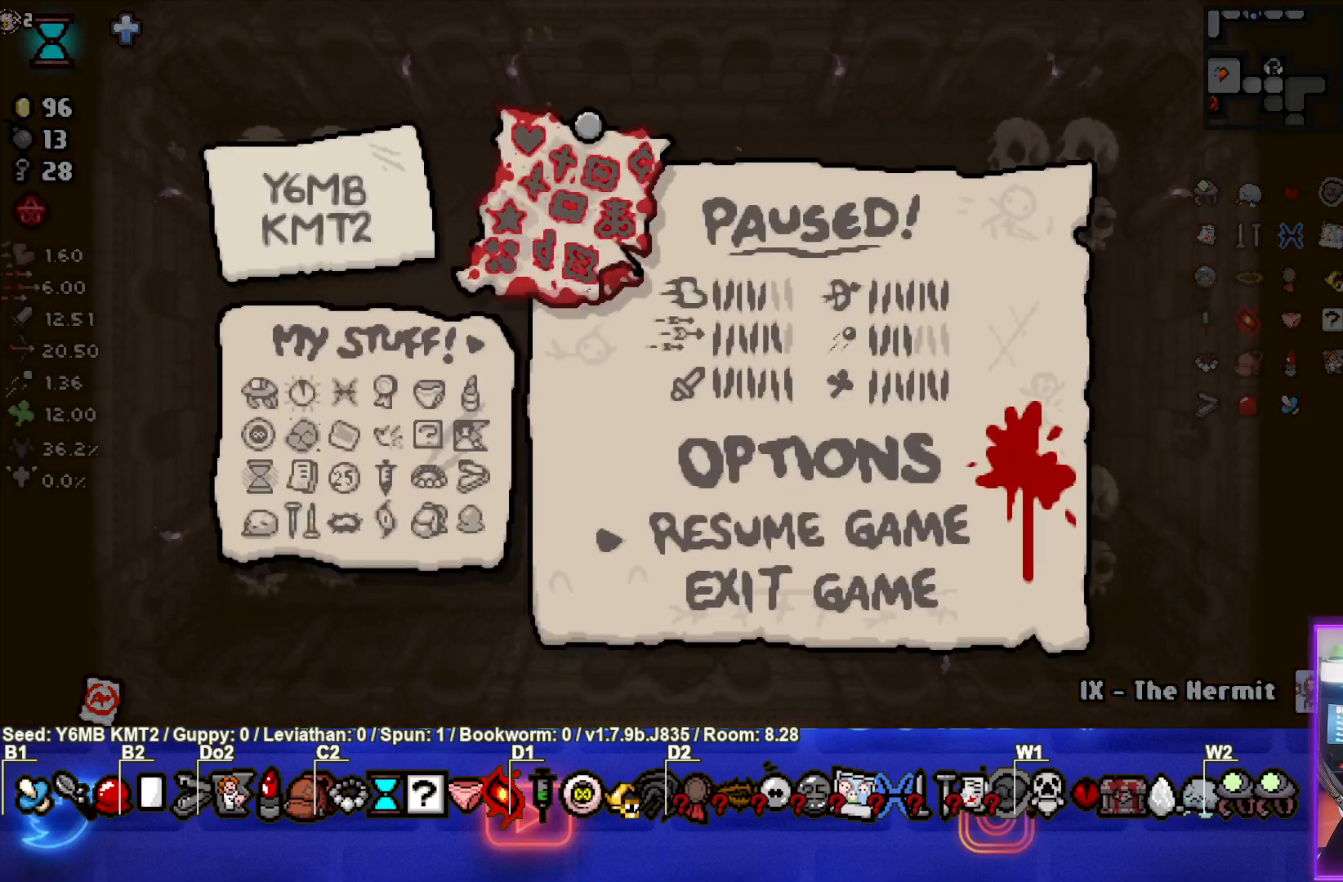
{"buttons": [], "left_stick": "center", "events": [[33, "START", "down"], [167, "START", "up"]]}
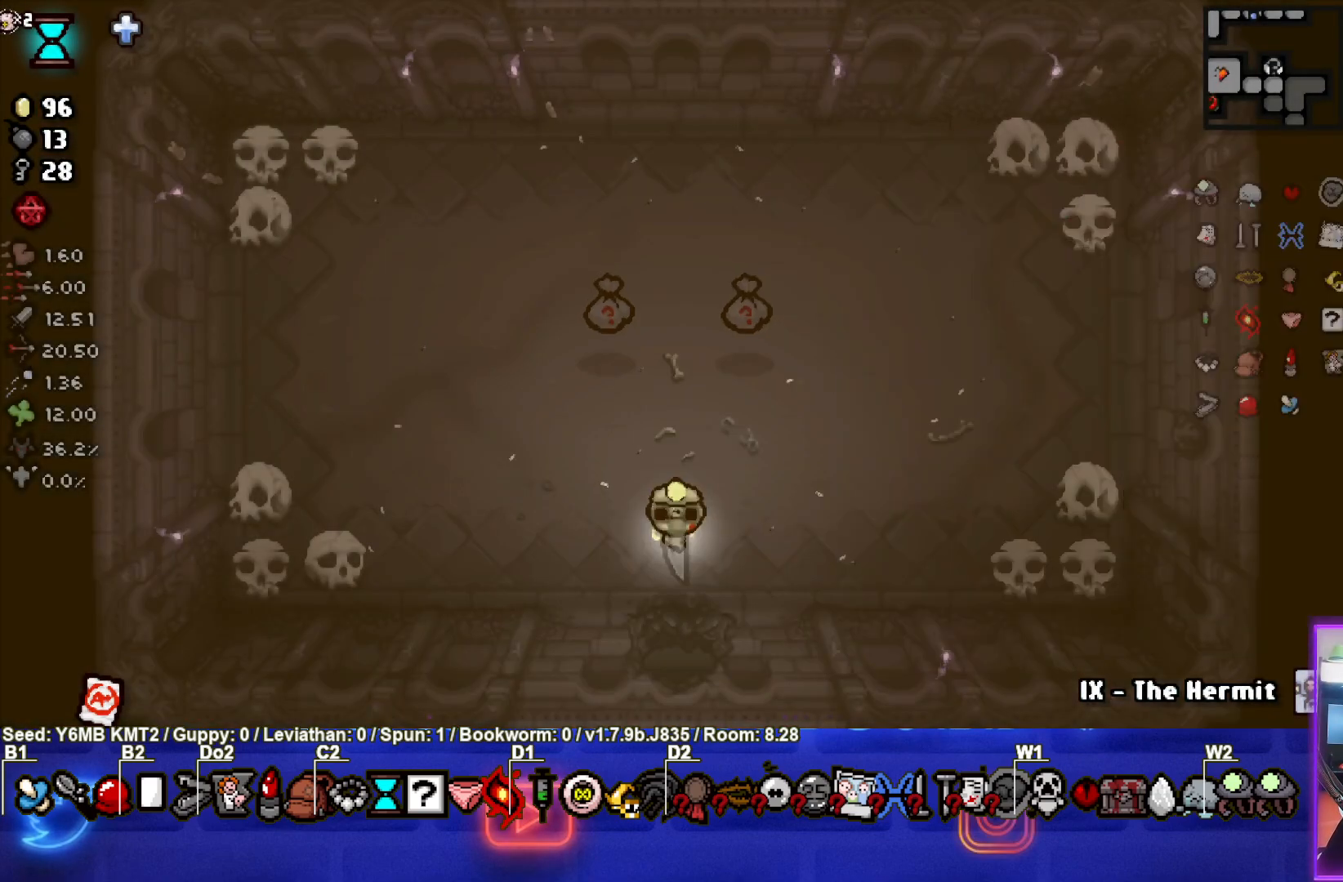
{"buttons": [], "left_stick": "up-left", "events": [[400, "left_stick", "up-left"]]}
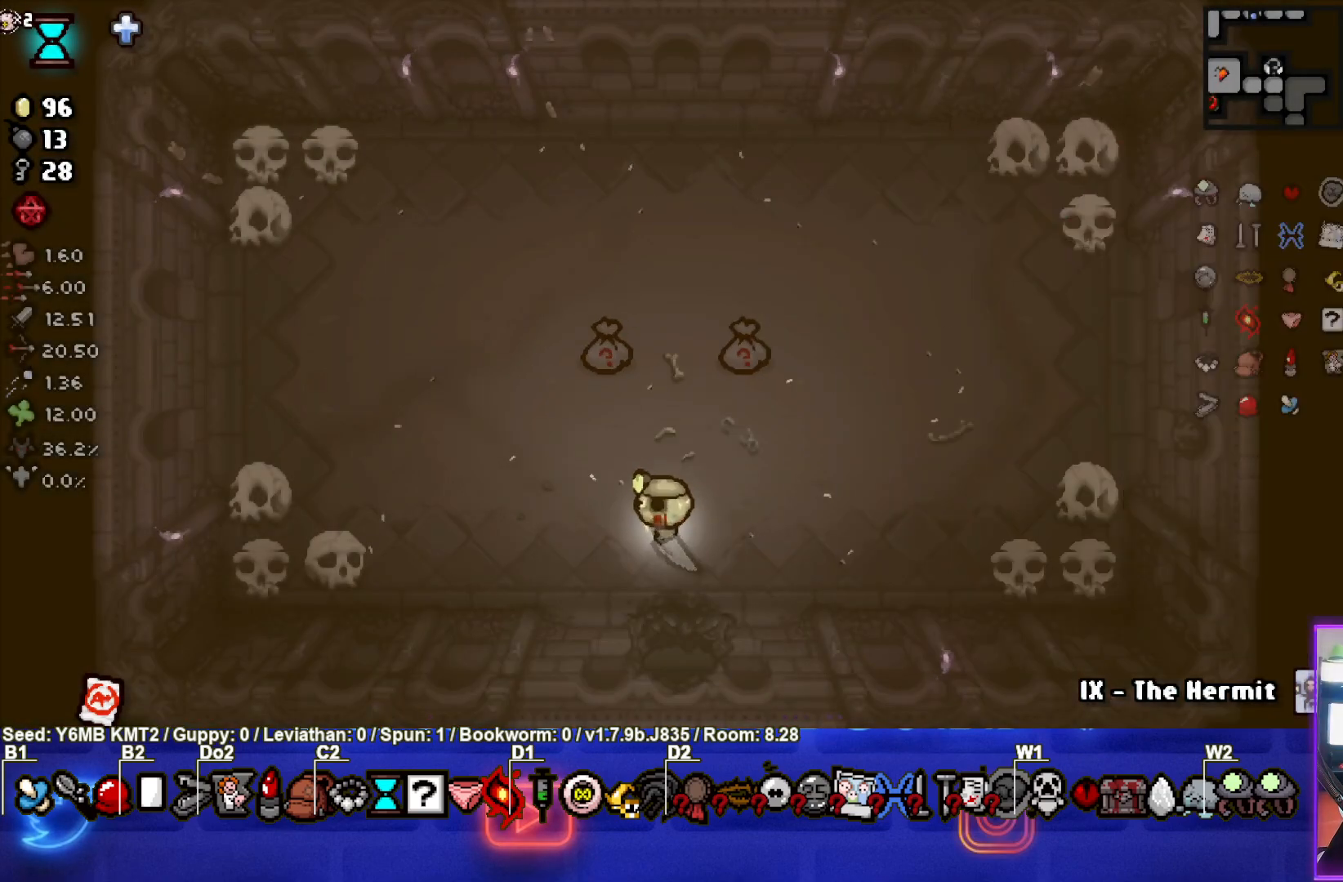
{"buttons": [], "left_stick": "right", "events": [[200, "left_stick", "up"], [383, "left_stick", "right"]]}
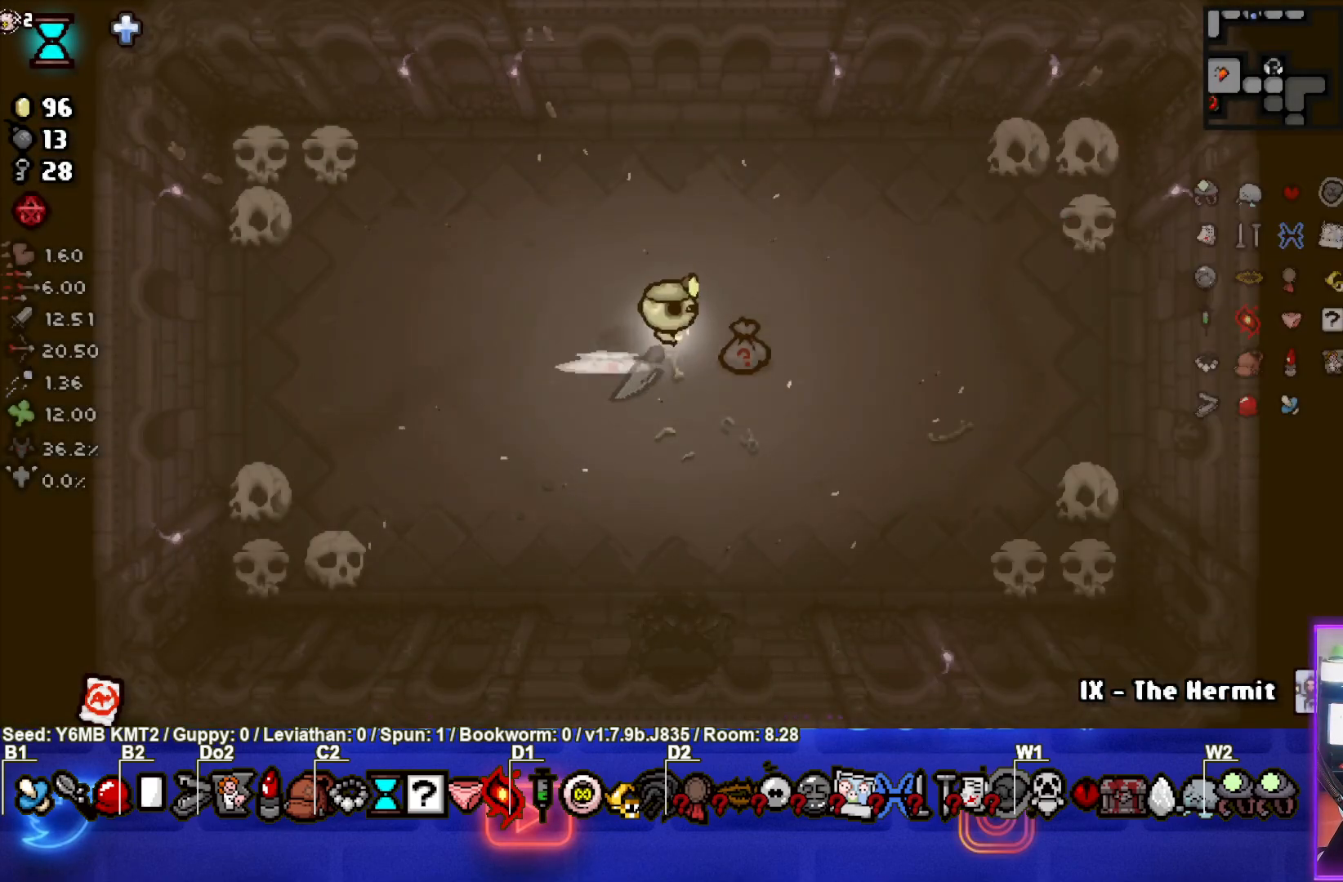
{"buttons": [], "left_stick": "center", "events": [[67, "left_stick", "down-right"], [317, "left_stick", "down-left"], [450, "left_stick", "center"]]}
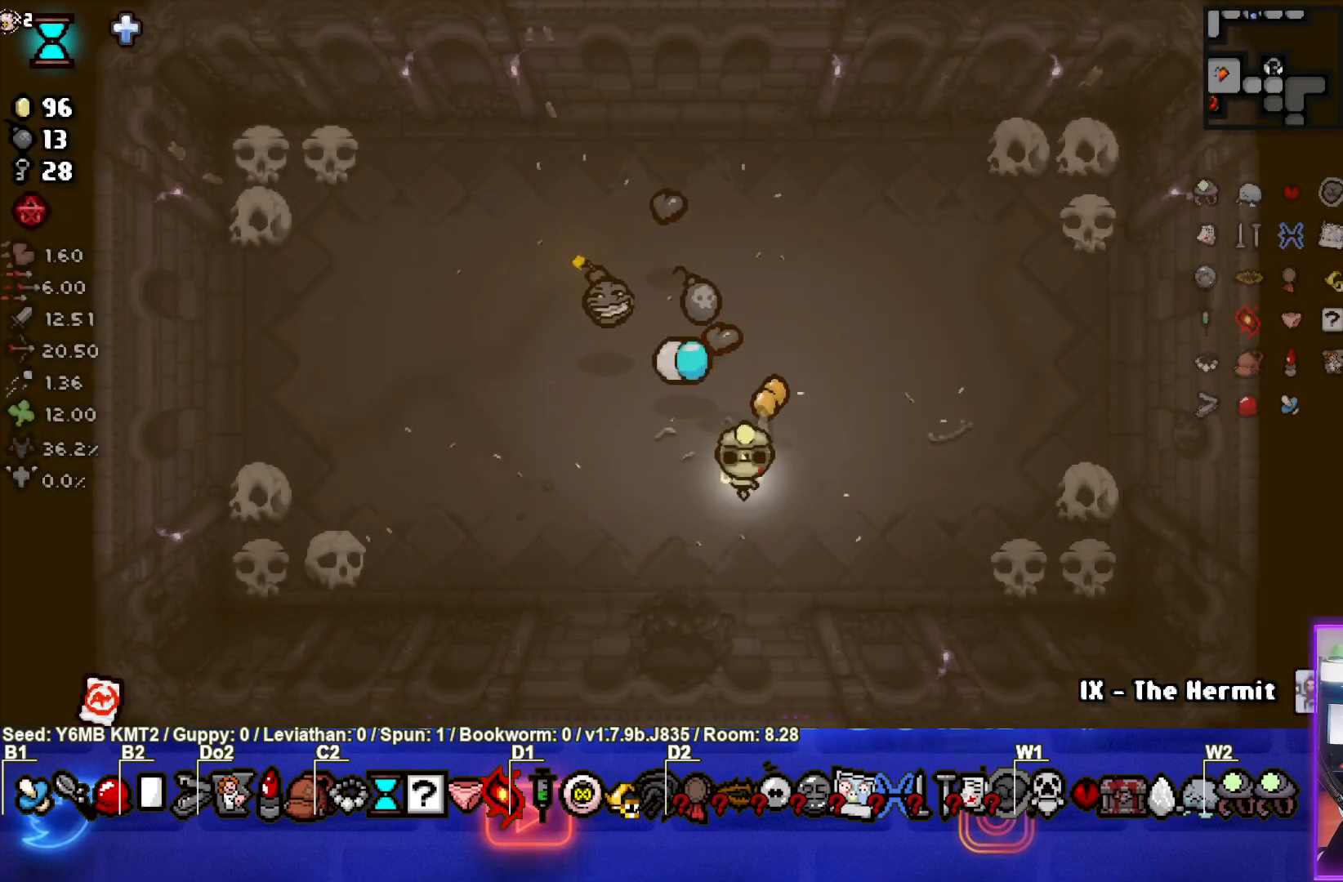
{"buttons": [], "left_stick": "down-right", "events": [[383, "left_stick", "down-right"]]}
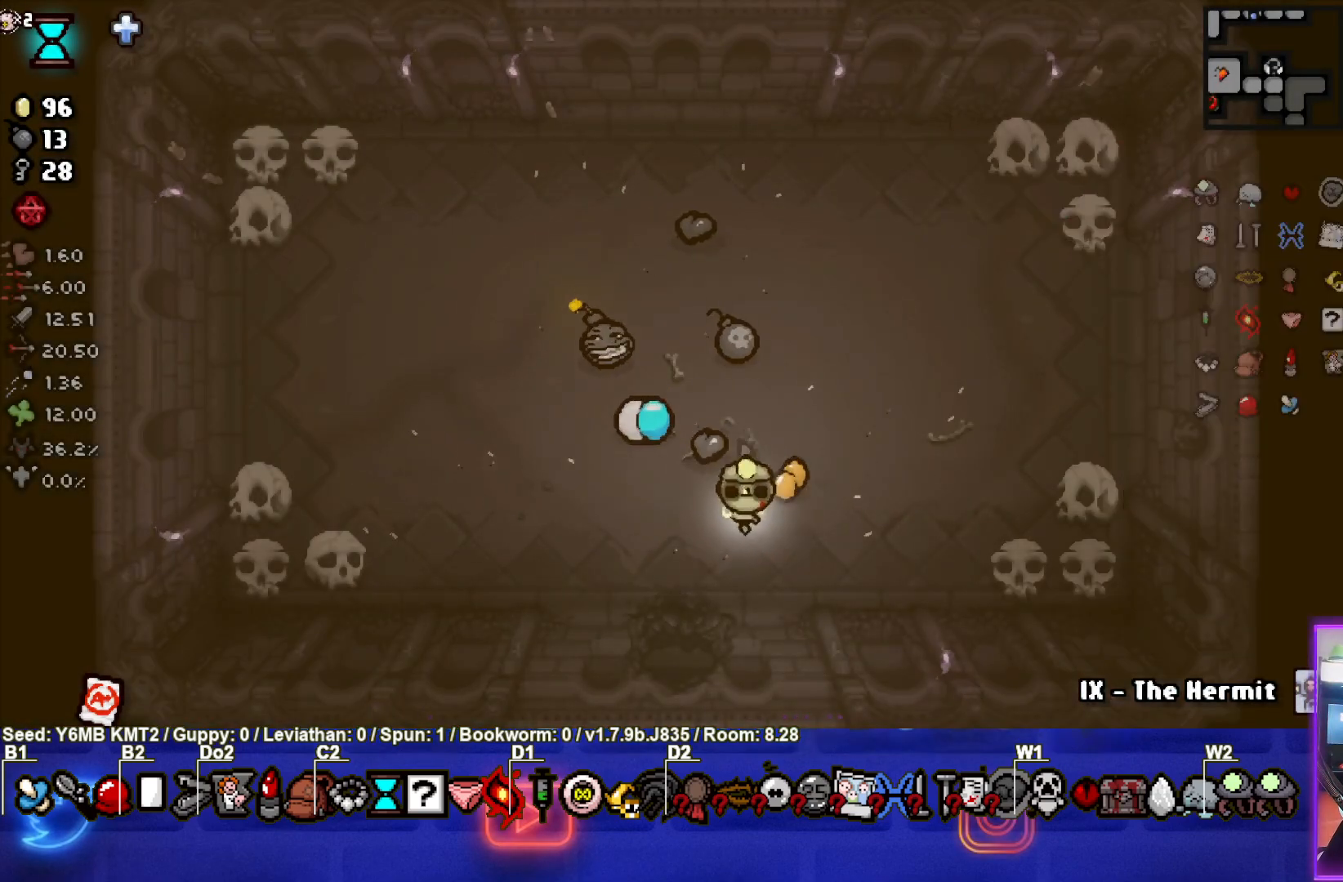
{"buttons": [], "left_stick": "up-right", "events": [[117, "left_stick", "right"], [267, "left_stick", "up-right"]]}
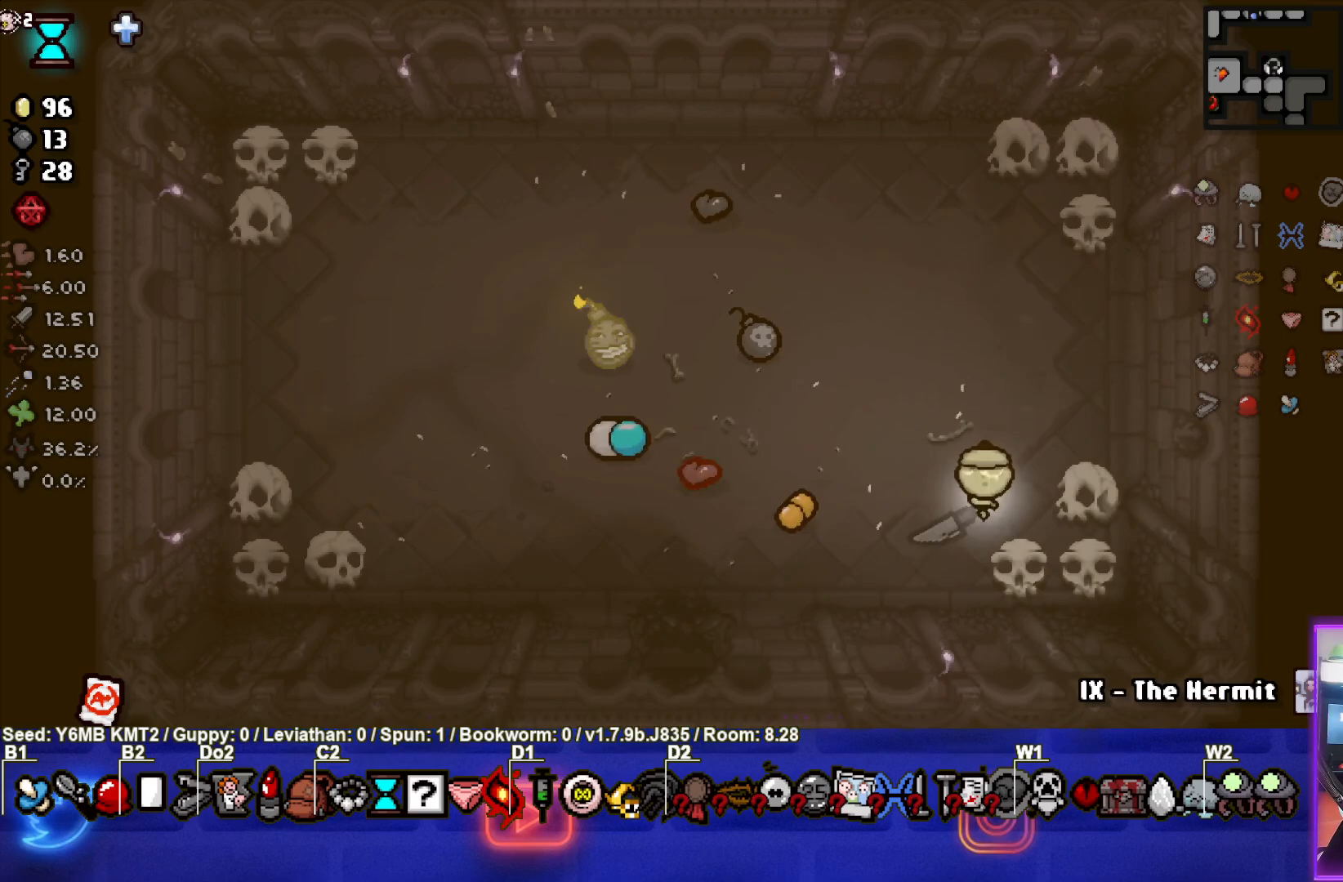
{"buttons": [], "left_stick": "left", "events": [[50, "left_stick", "up"], [250, "left_stick", "center"], [433, "left_stick", "left"]]}
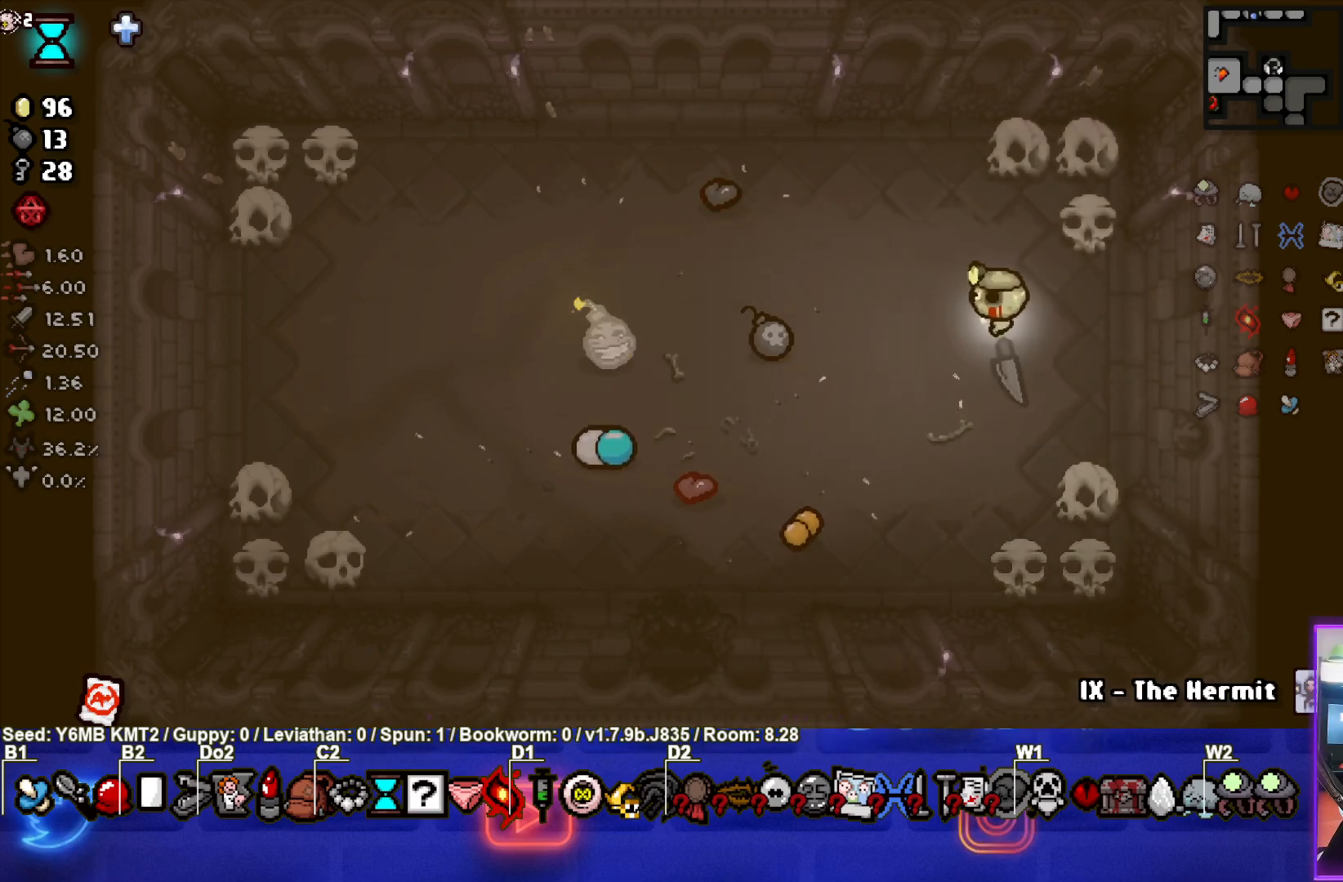
{"buttons": [], "left_stick": "left", "events": [[233, "left_stick", "center"], [383, "left_stick", "left"]]}
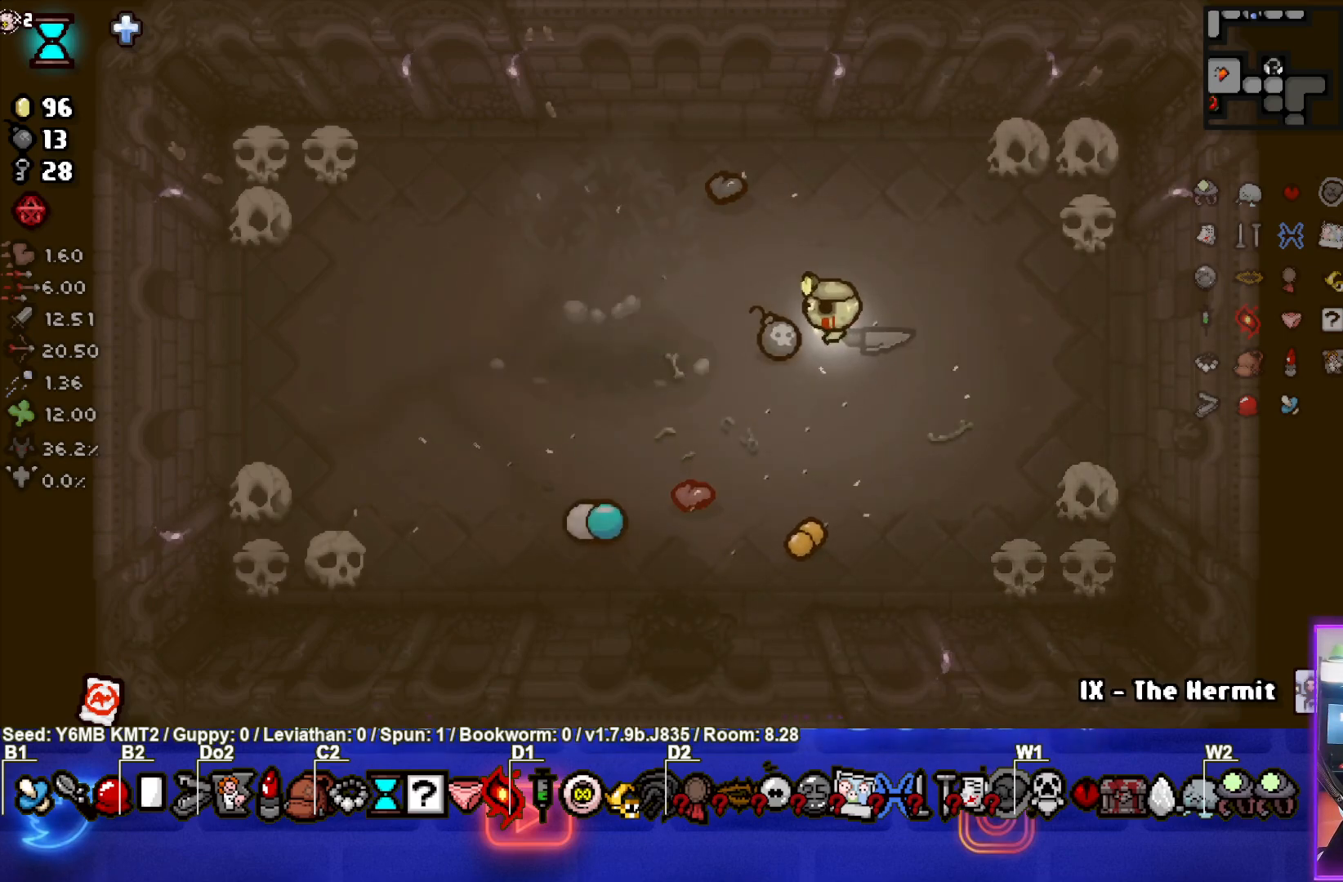
{"buttons": [], "left_stick": "down-left", "events": [[233, "left_stick", "down-left"]]}
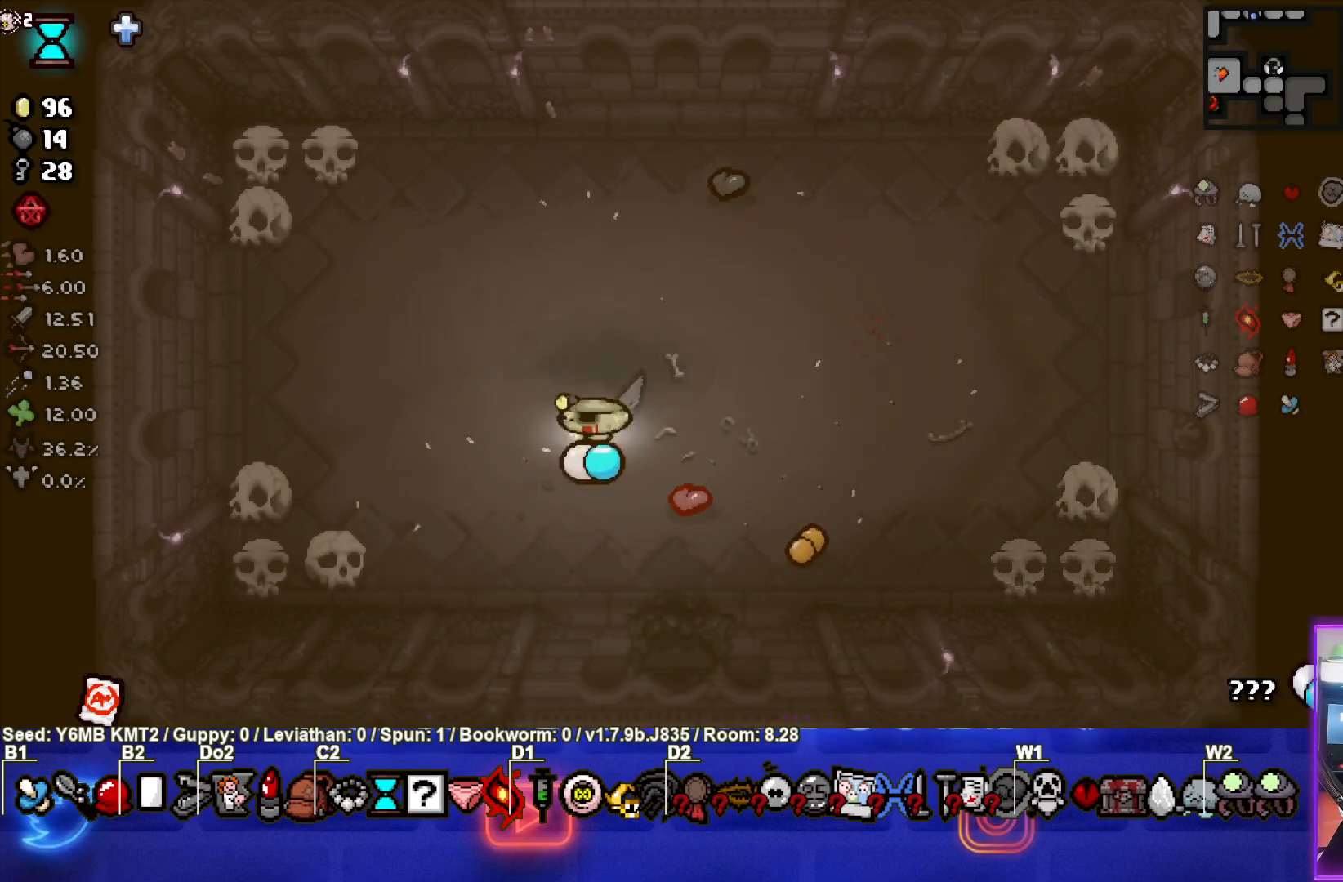
{"buttons": [], "left_stick": "center", "events": [[117, "left_stick", "up-left"], [433, "left_stick", "center"]]}
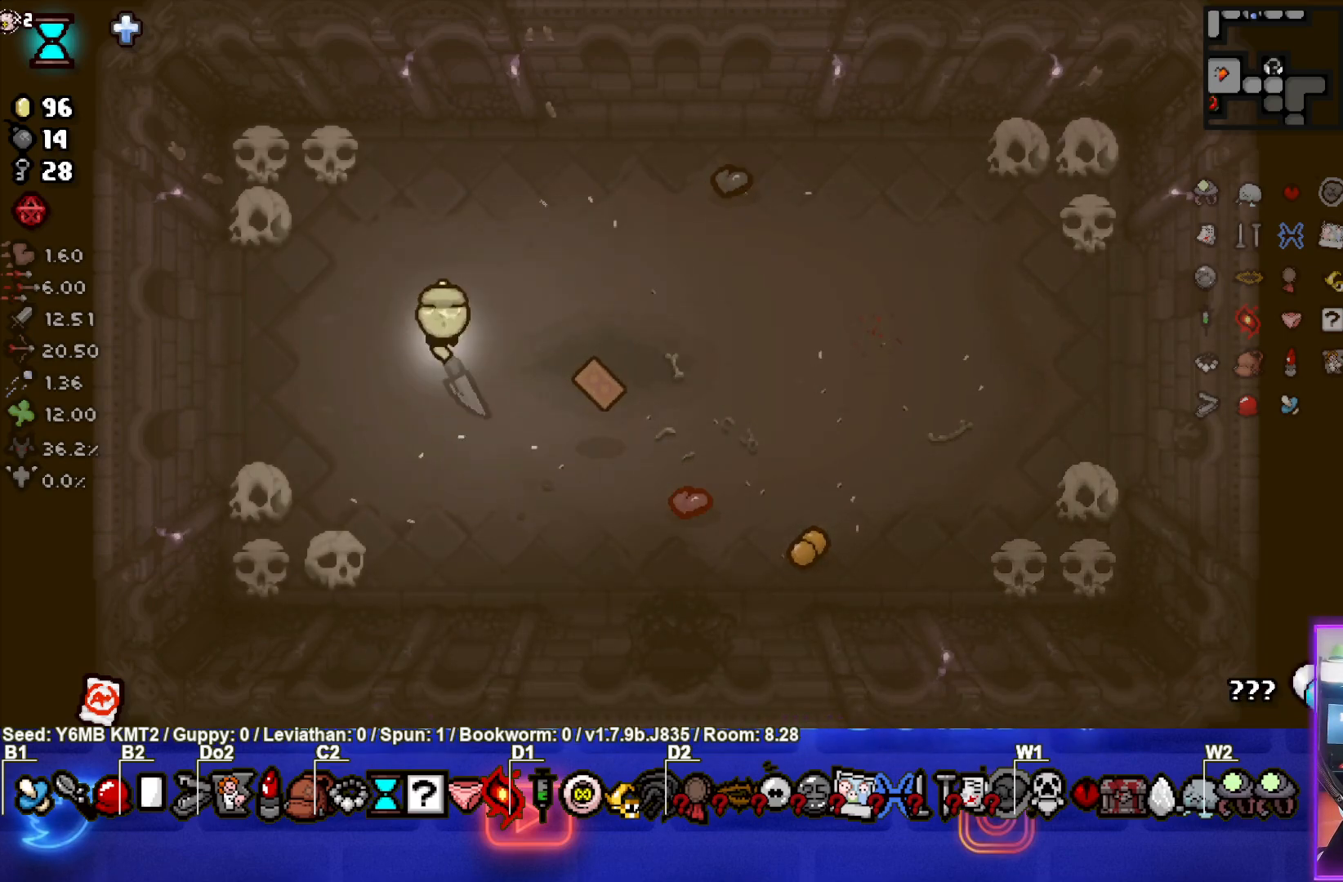
{"buttons": [], "left_stick": "center", "events": [[167, "R1", "down"], [300, "R1", "up"]]}
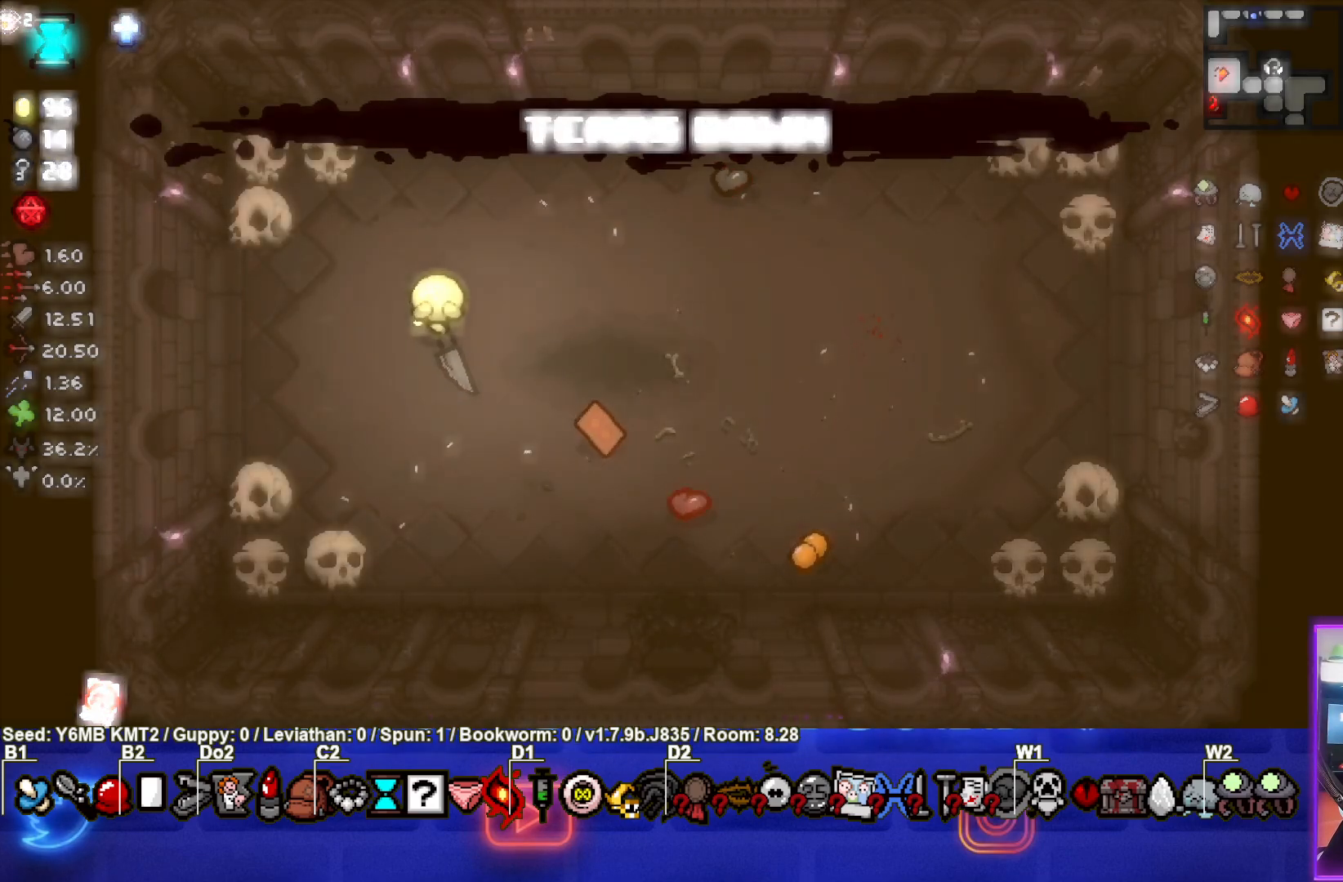
{"buttons": [], "left_stick": "center", "events": [[167, "left_stick", "right"], [417, "left_stick", "center"]]}
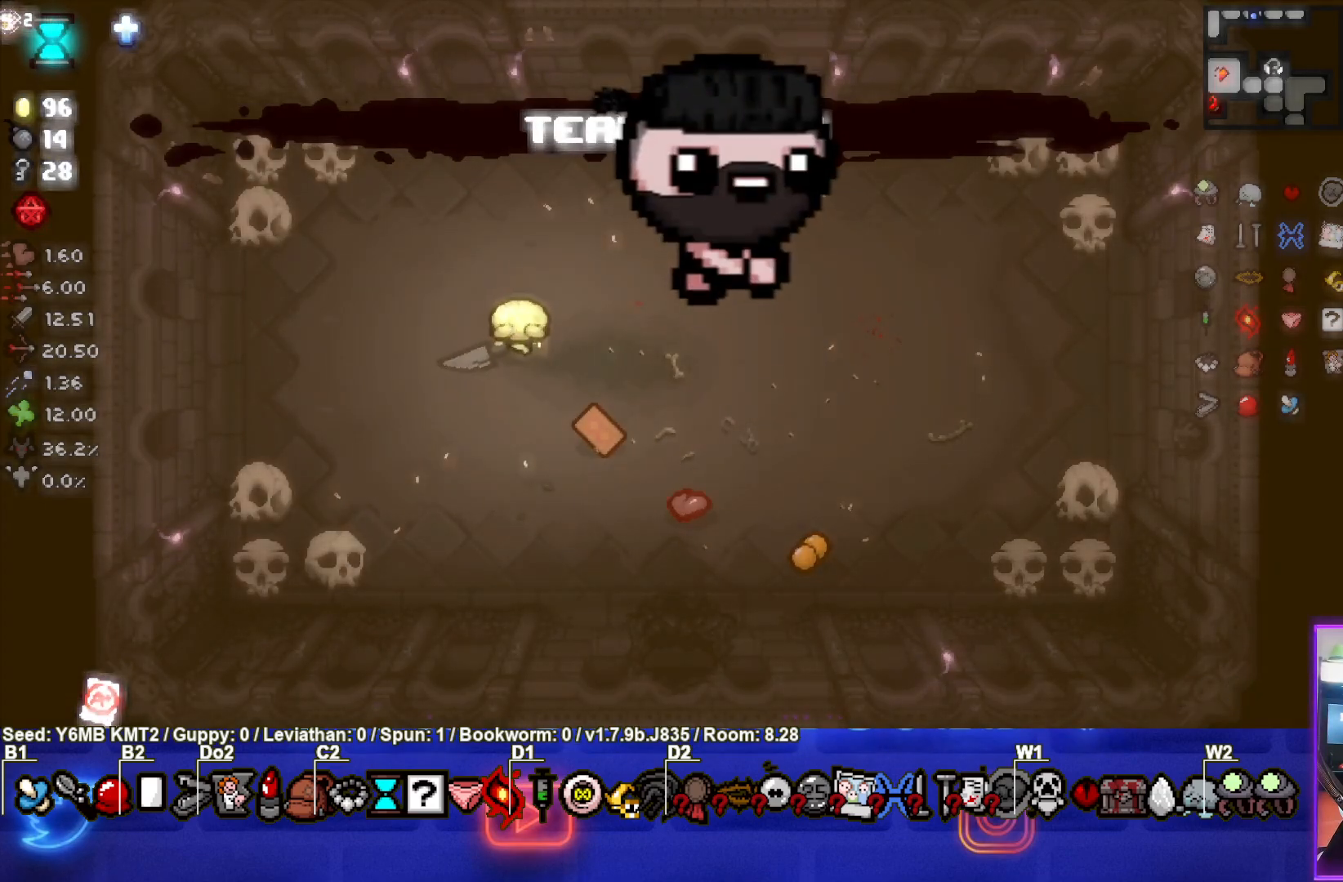
{"buttons": [], "left_stick": "center", "events": []}
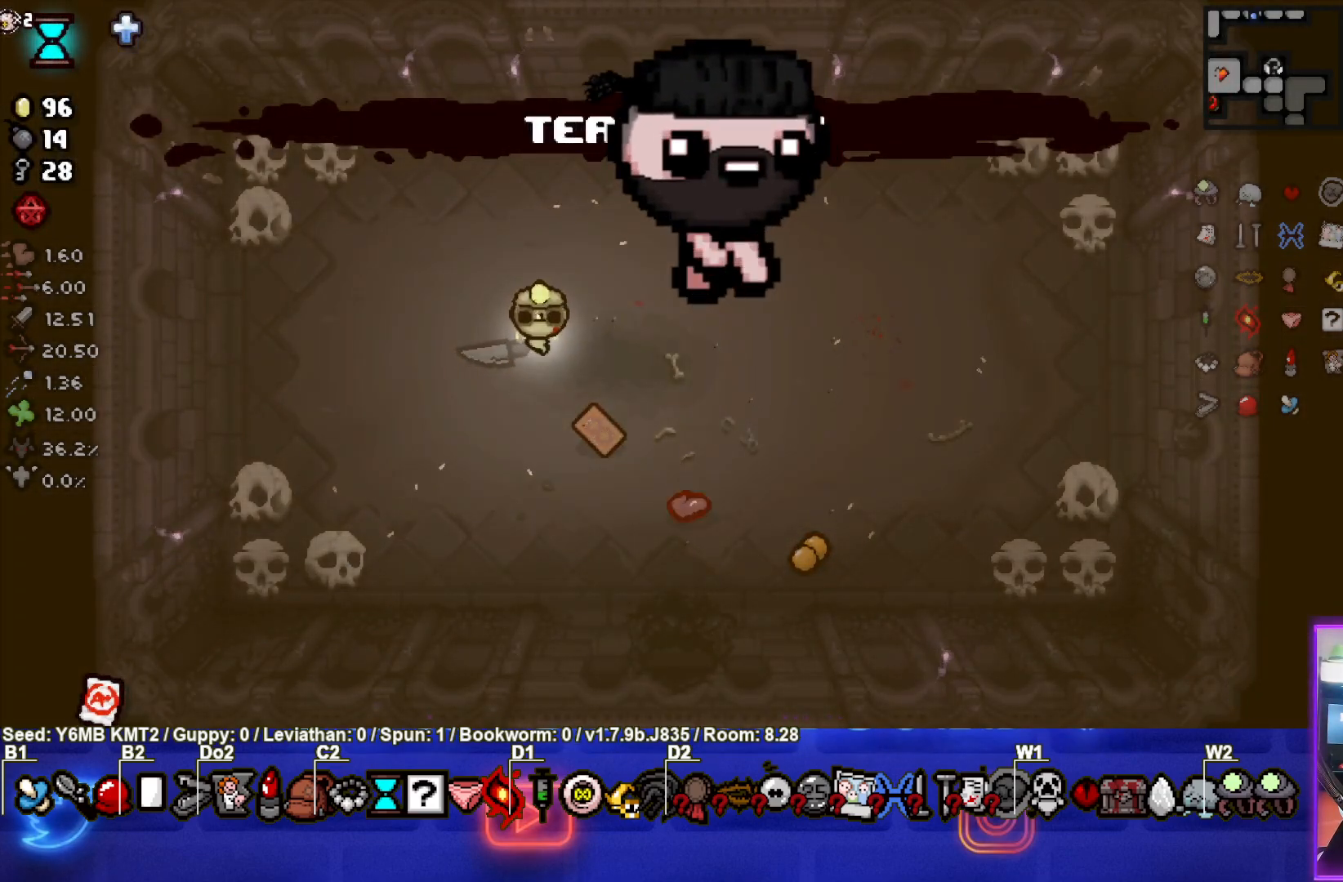
{"buttons": [], "left_stick": "center", "events": [[83, "left_stick", "down-right"], [367, "left_stick", "center"]]}
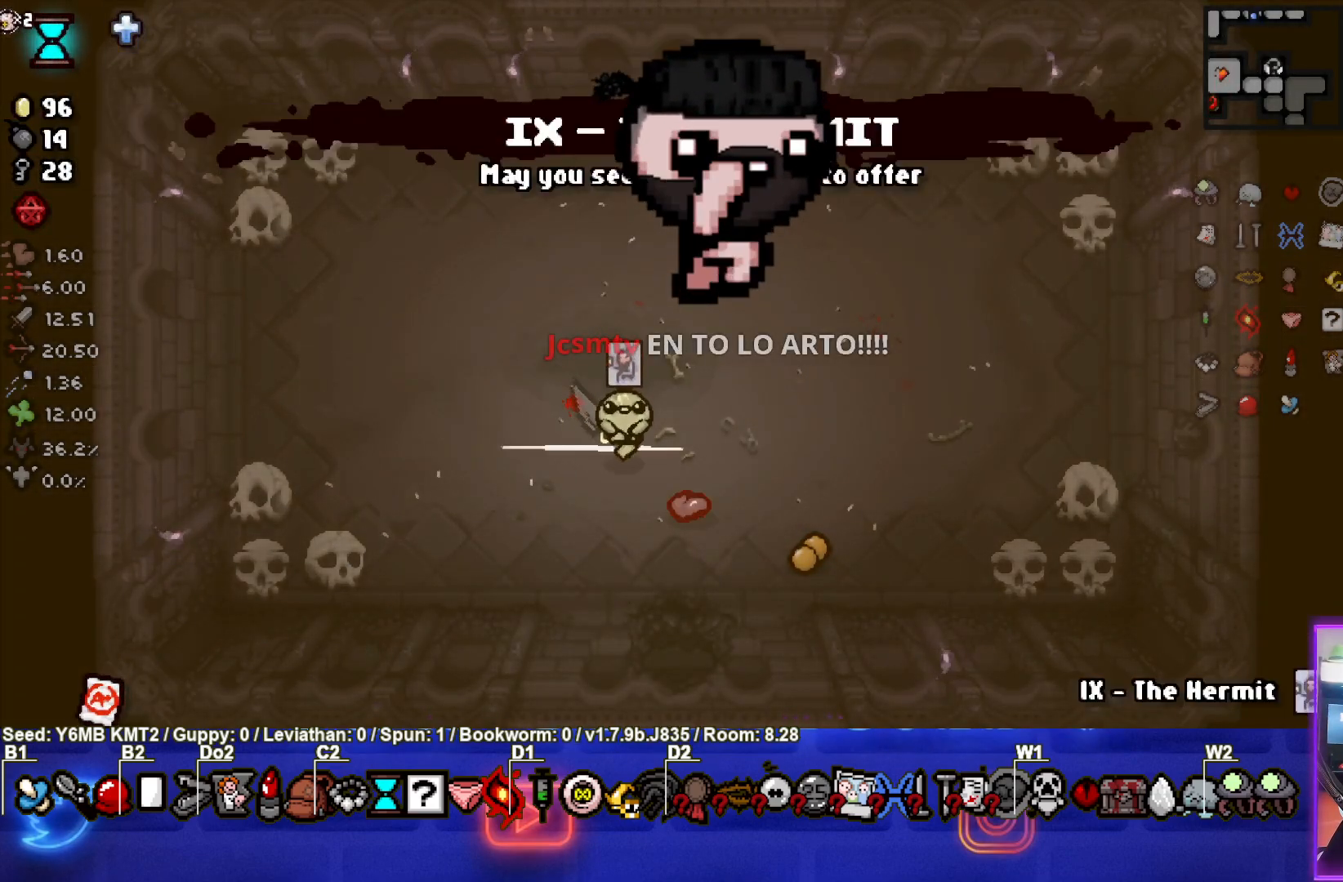
{"buttons": [], "left_stick": "center", "events": []}
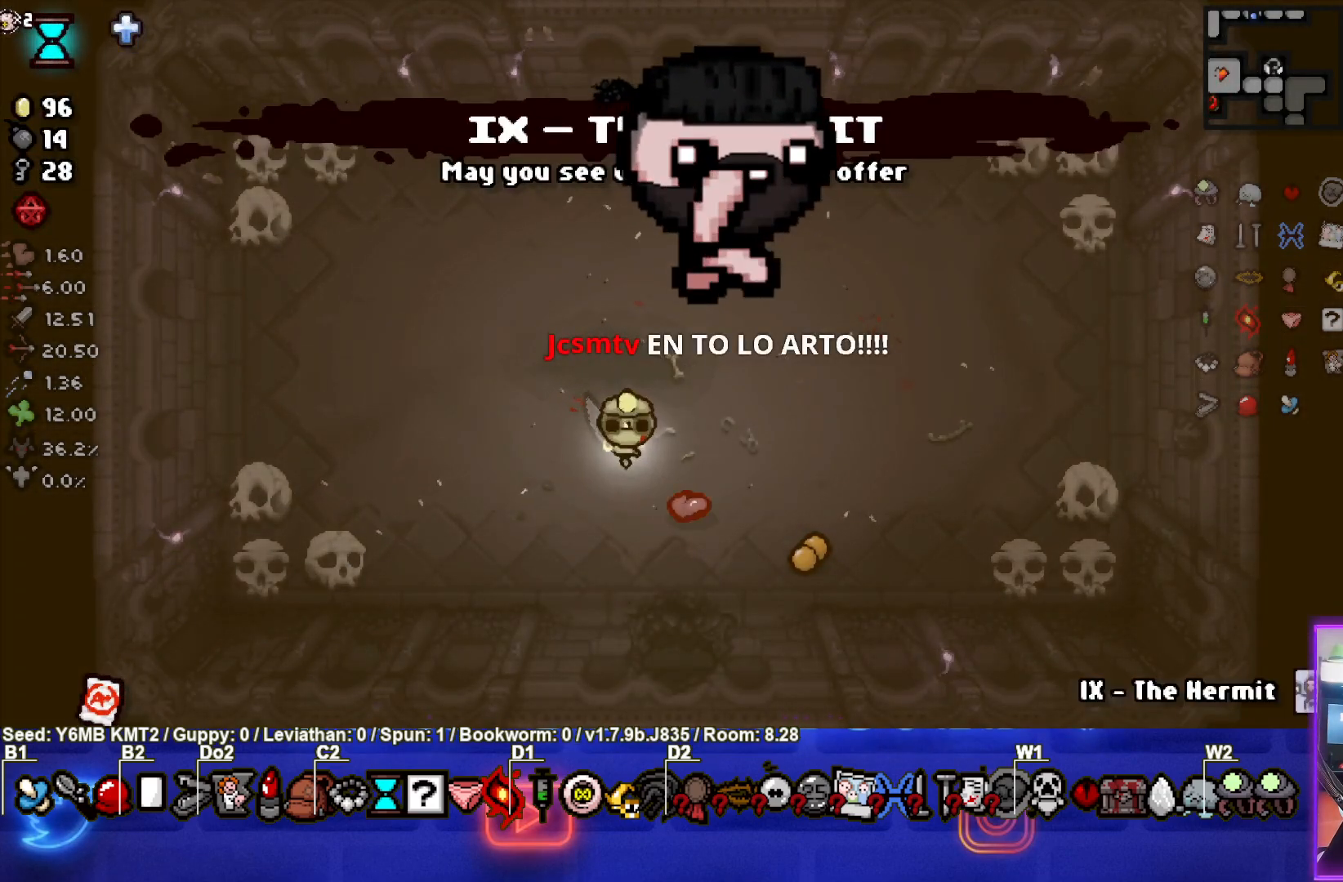
{"buttons": [], "left_stick": "down-right", "events": [[267, "left_stick", "down-right"]]}
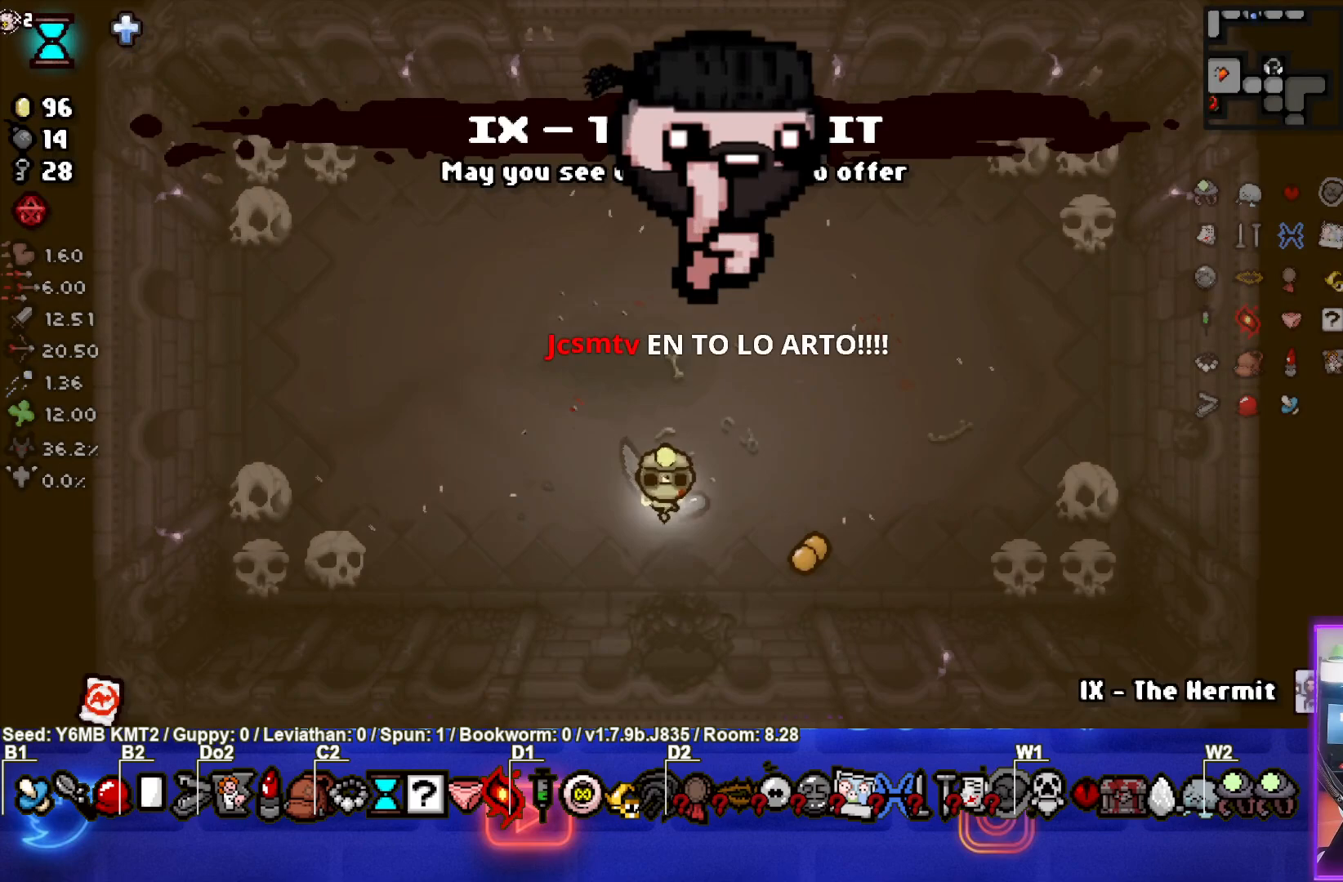
{"buttons": [], "left_stick": "center", "events": [[33, "left_stick", "down"], [483, "left_stick", "center"]]}
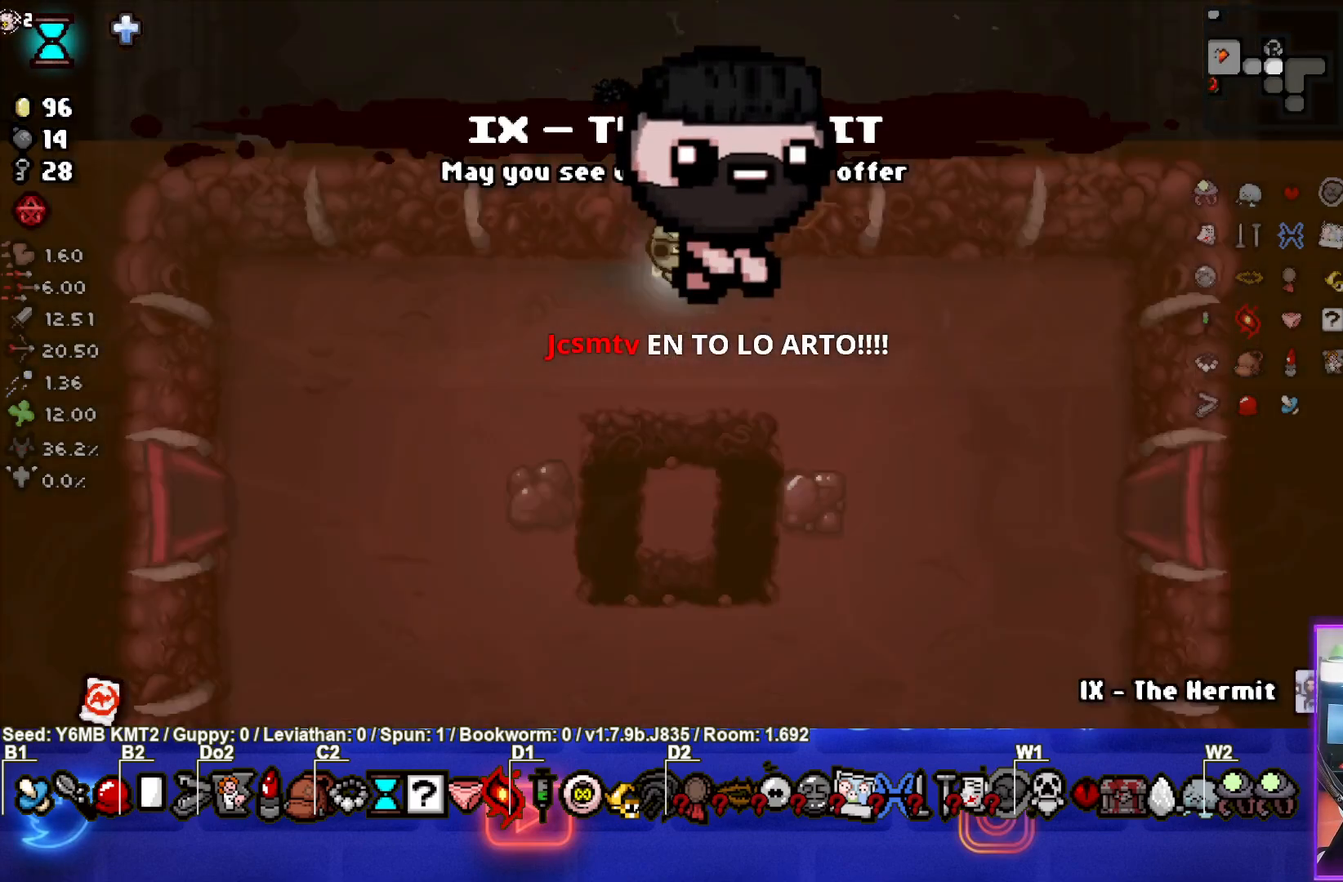
{"buttons": [], "left_stick": "center", "events": []}
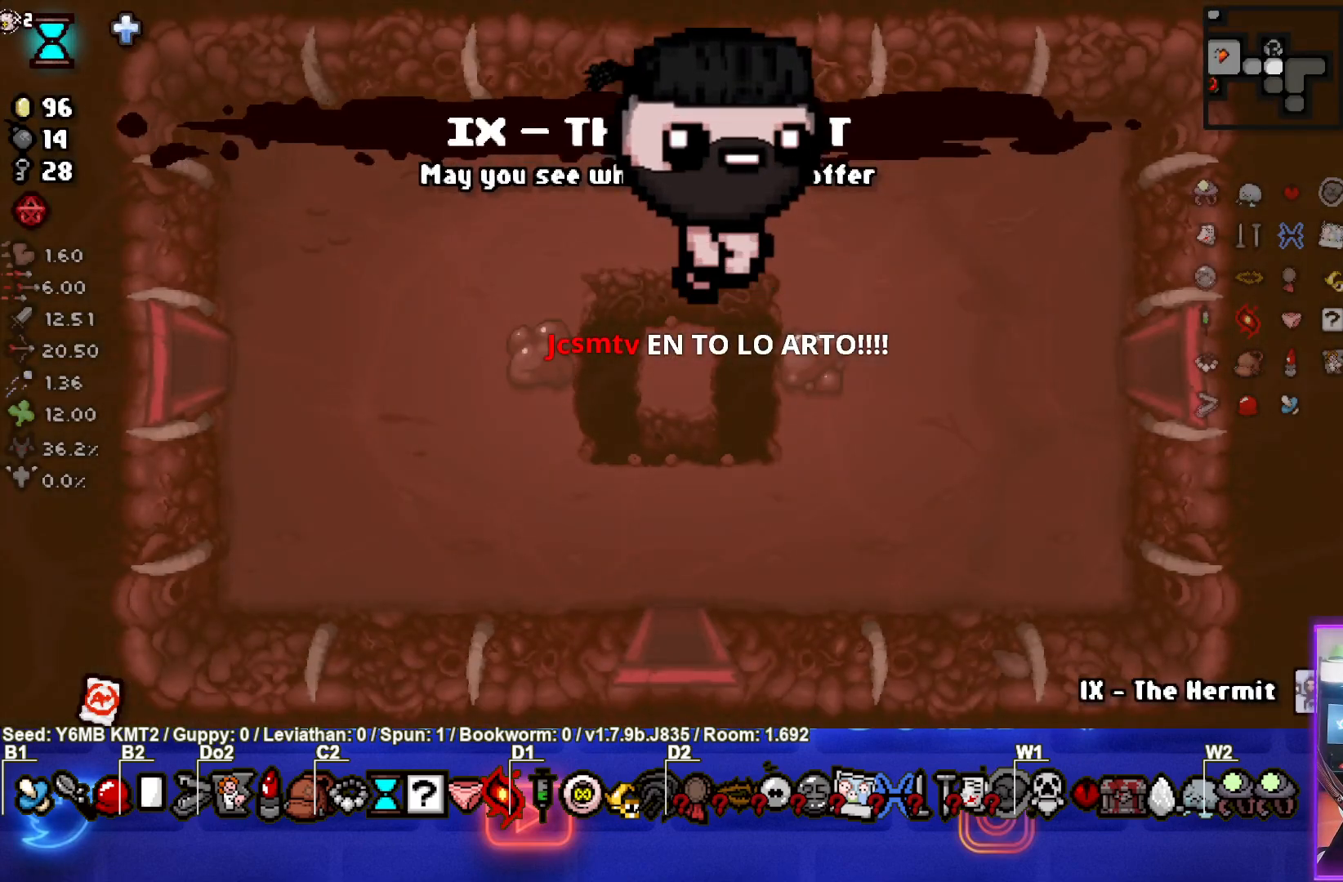
{"buttons": [], "left_stick": "center", "events": []}
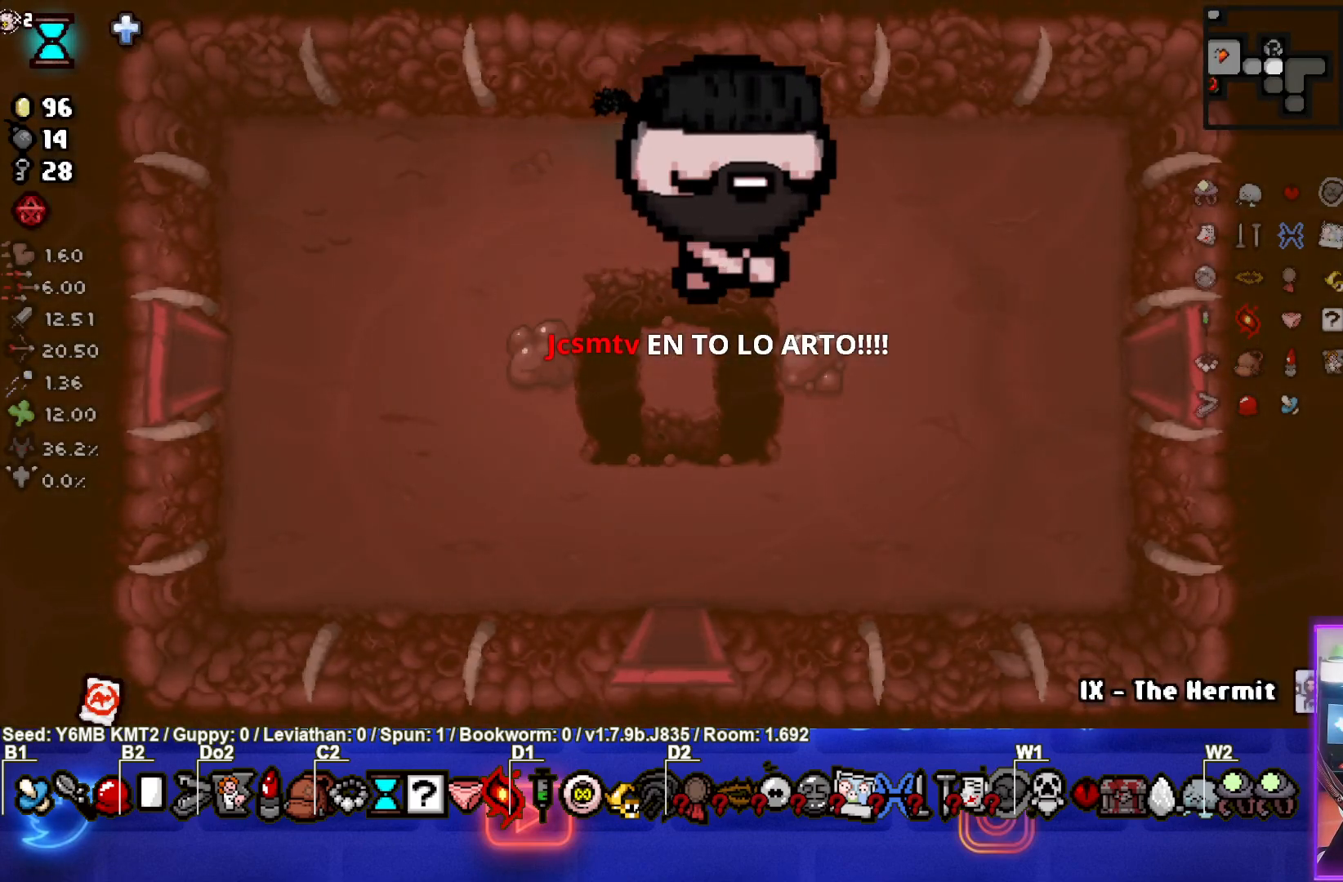
{"buttons": [], "left_stick": "center", "events": []}
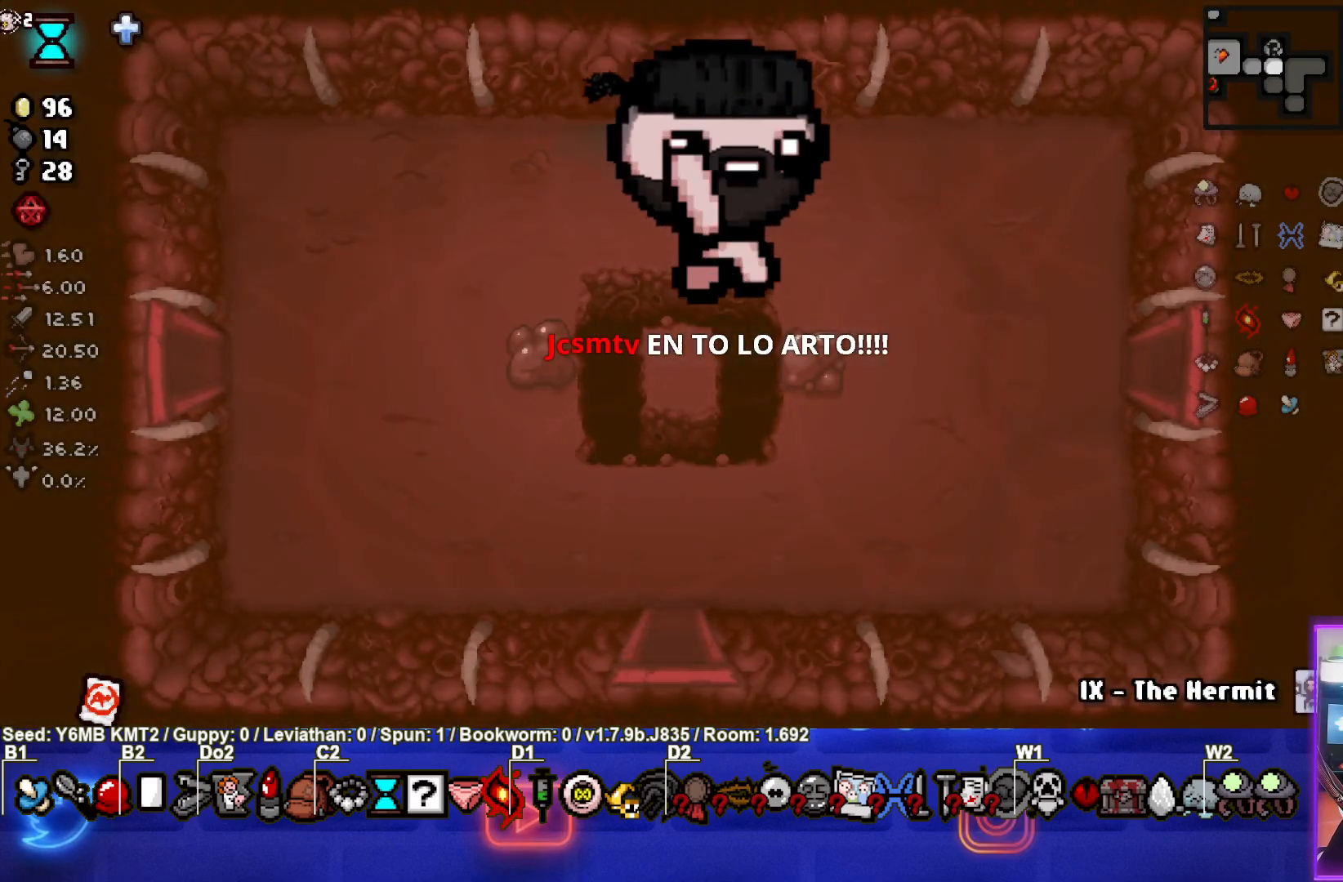
{"buttons": [], "left_stick": "center", "events": []}
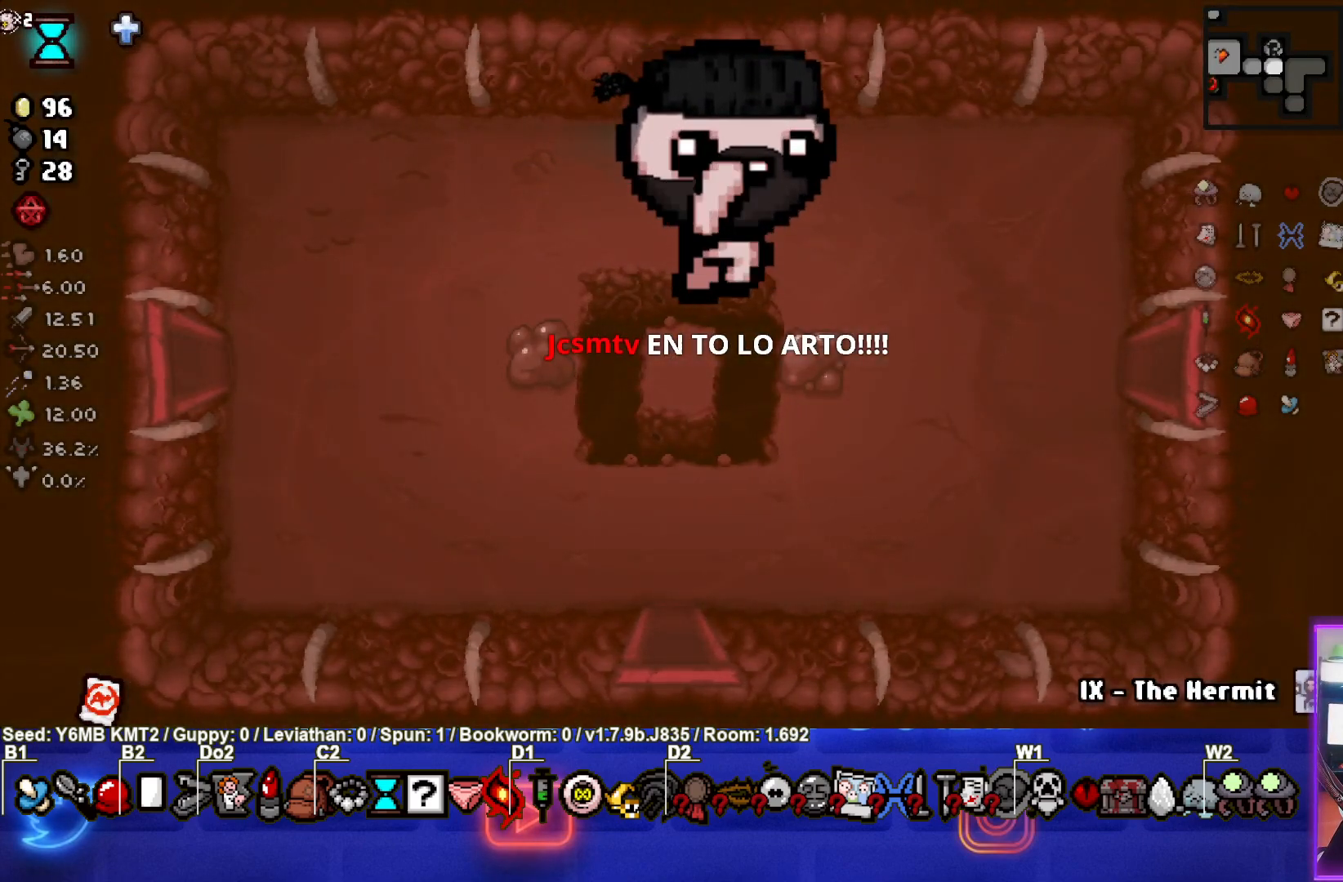
{"buttons": [], "left_stick": "center", "events": []}
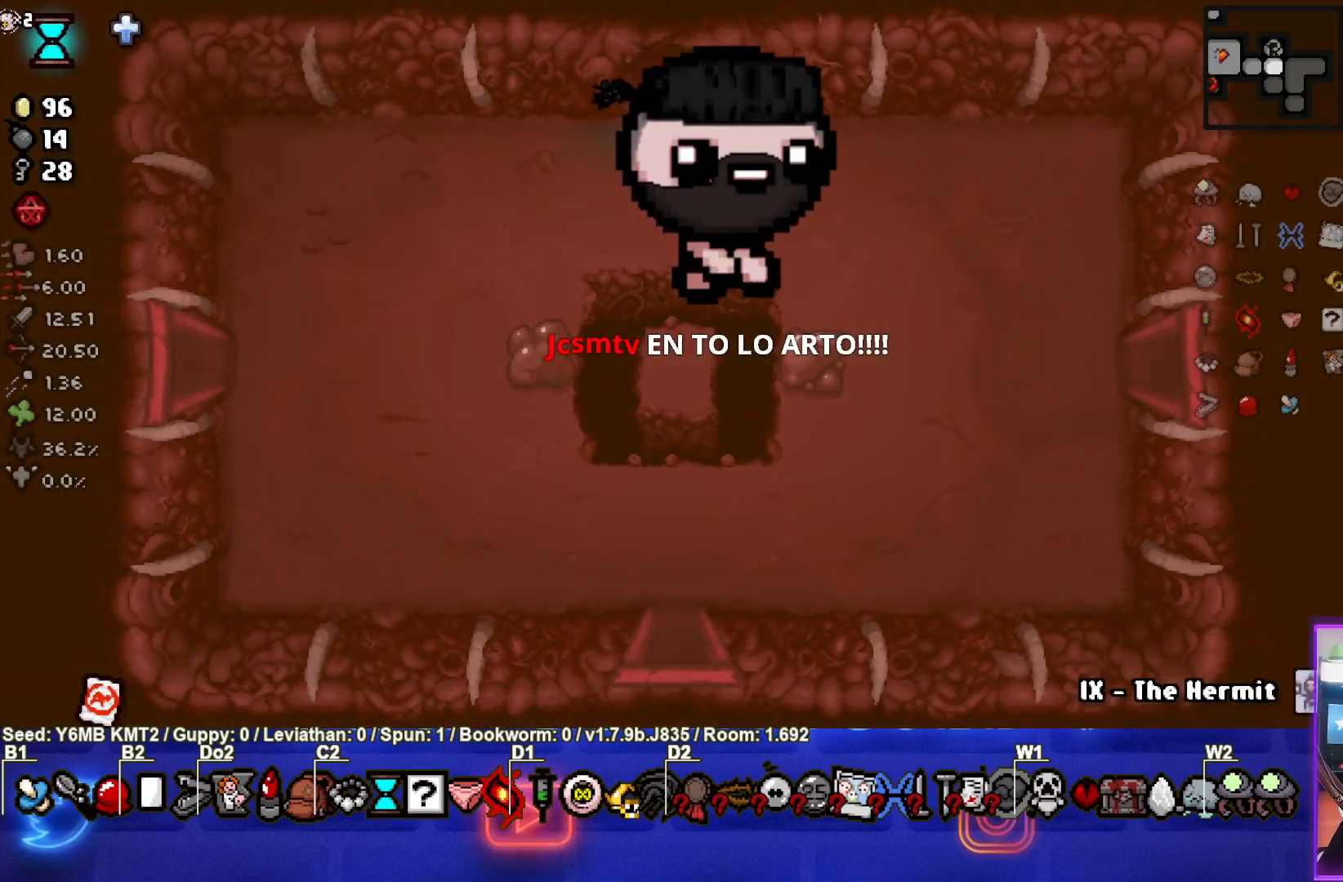
{"buttons": [], "left_stick": "center", "events": []}
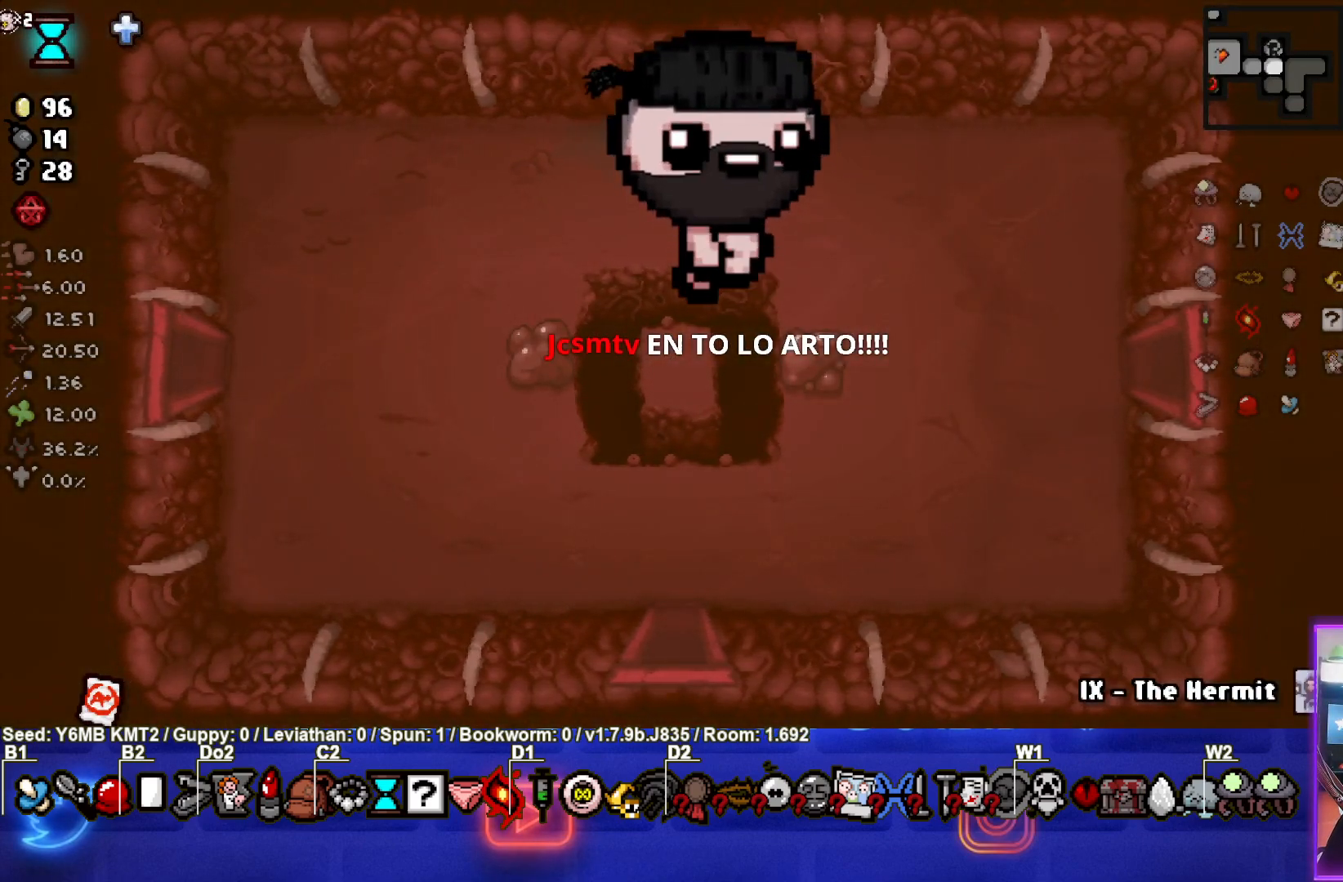
{"buttons": [], "left_stick": "center", "events": []}
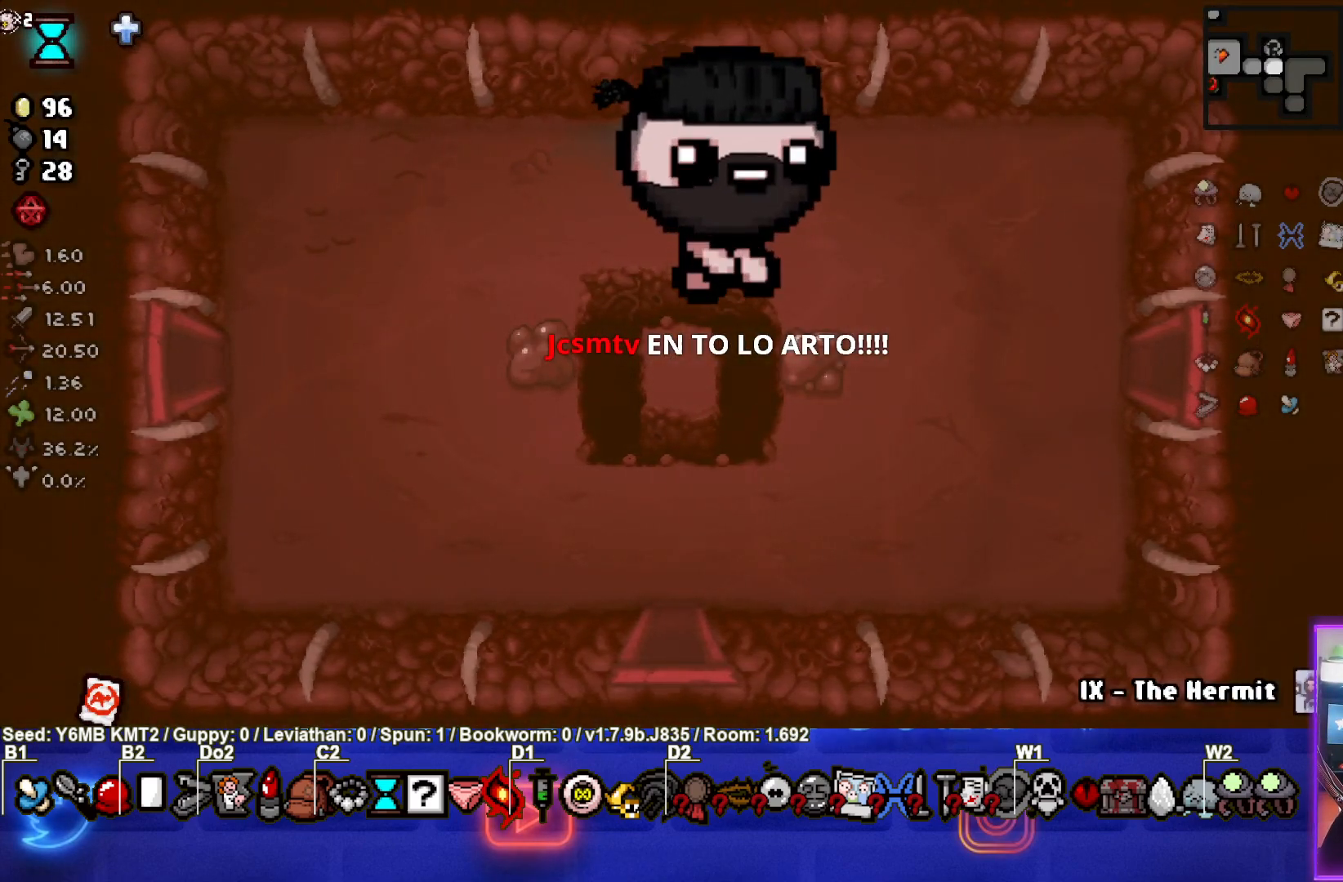
{"buttons": [], "left_stick": "center", "events": []}
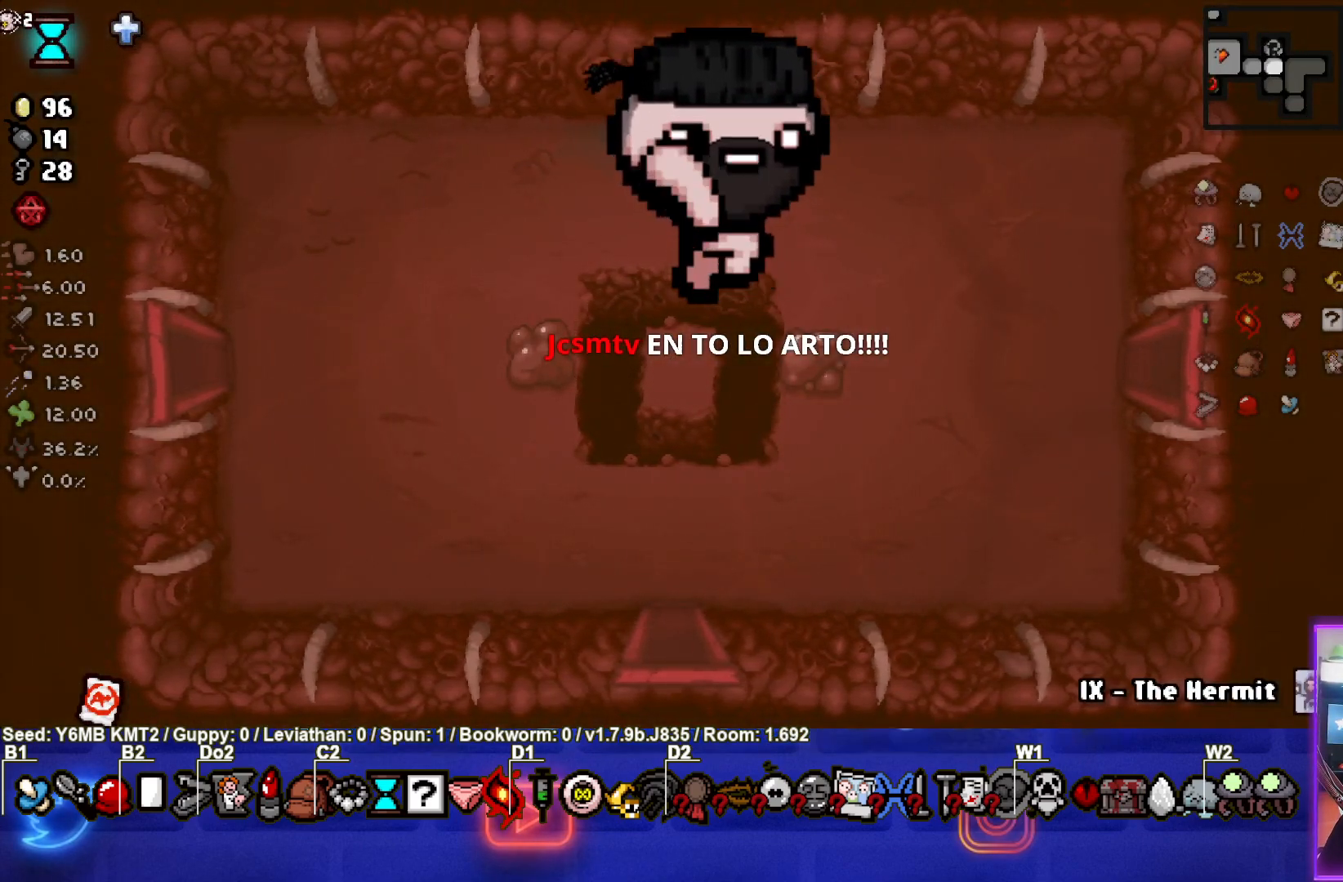
{"buttons": [], "left_stick": "down-right", "events": [[83, "left_stick", "down-right"]]}